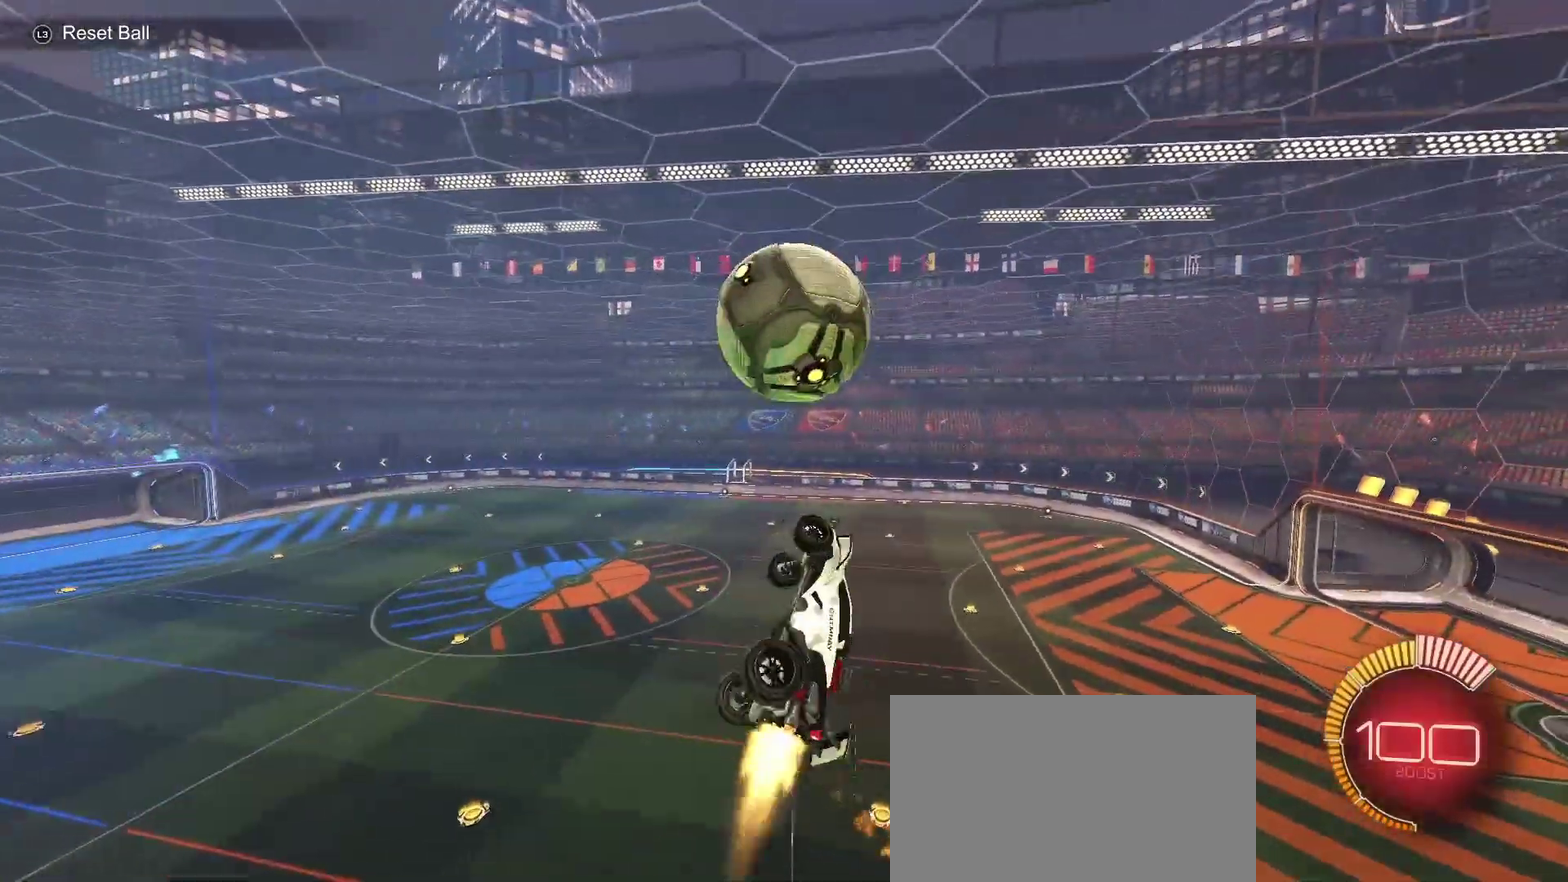
Gameplay with a controller (PlayStation layout); each line is a JSON object with the inputs held at the frame after it. "events" lists button and stick changes between this image and that frame as [ms after this image, input, new state], when the widget could be followed in between. Not read: L1 R1.
{"buttons": ["CIRCLE"], "left_stick": "center", "right_stick": "center", "events": [[67, "CIRCLE", "up"], [83, "R2", "up"], [183, "left_stick", "center"], [200, "CIRCLE", "down"], [233, "left_stick", "down"], [333, "CIRCLE", "up"], [417, "CIRCLE", "down"], [500, "left_stick", "center"]]}
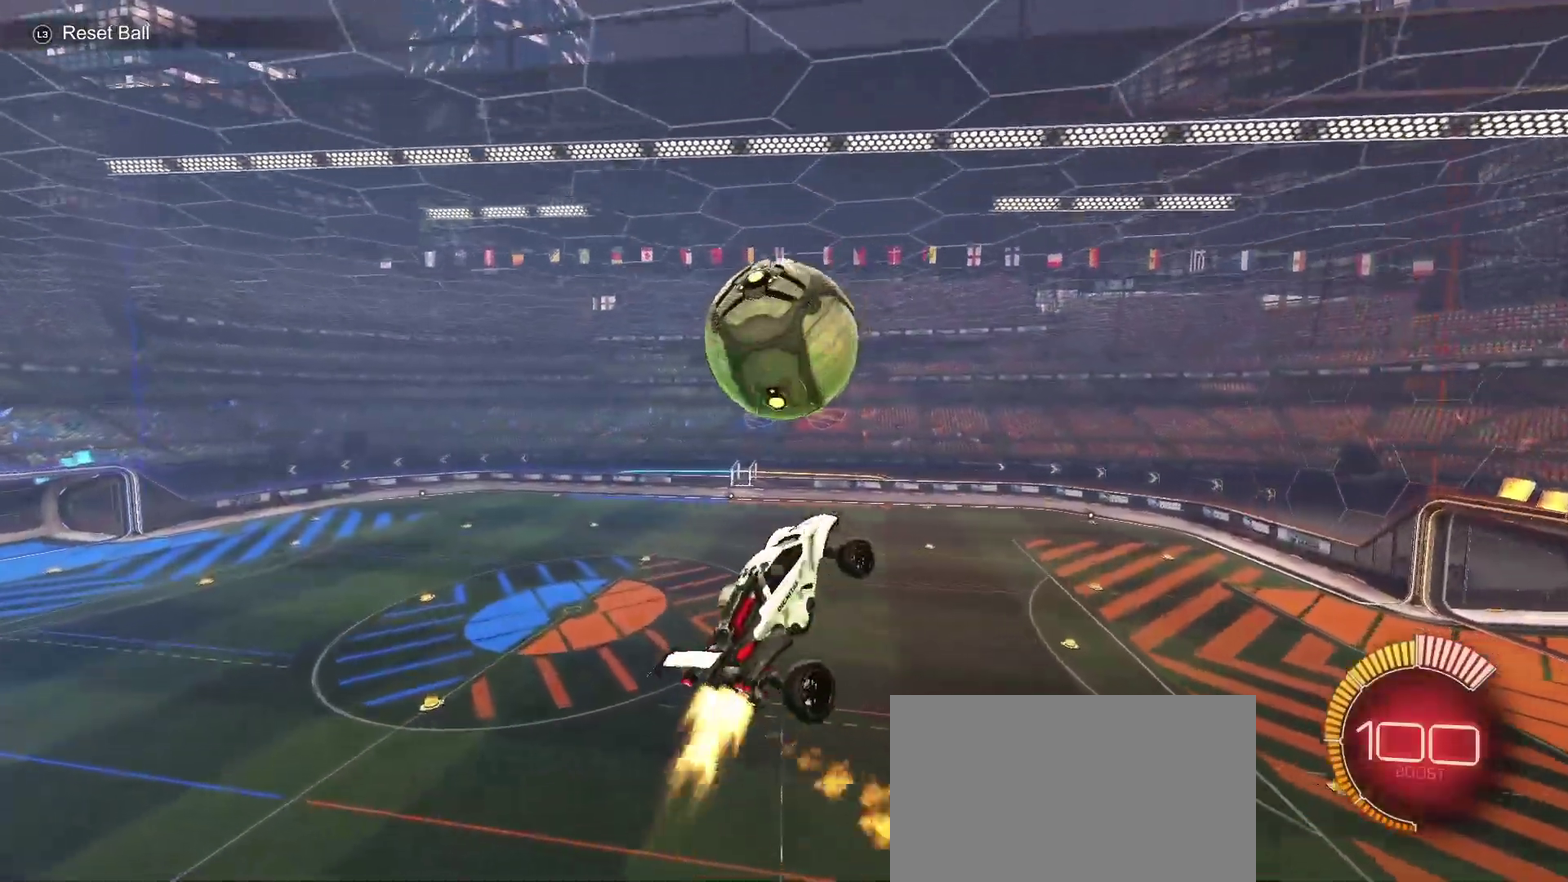
{"buttons": ["CIRCLE", "SQUARE"], "left_stick": "down", "right_stick": "center", "events": [[67, "left_stick", "down-left"], [233, "SQUARE", "down"], [233, "TRIANGLE", "down"], [300, "TRIANGLE", "up"], [350, "left_stick", "down"]]}
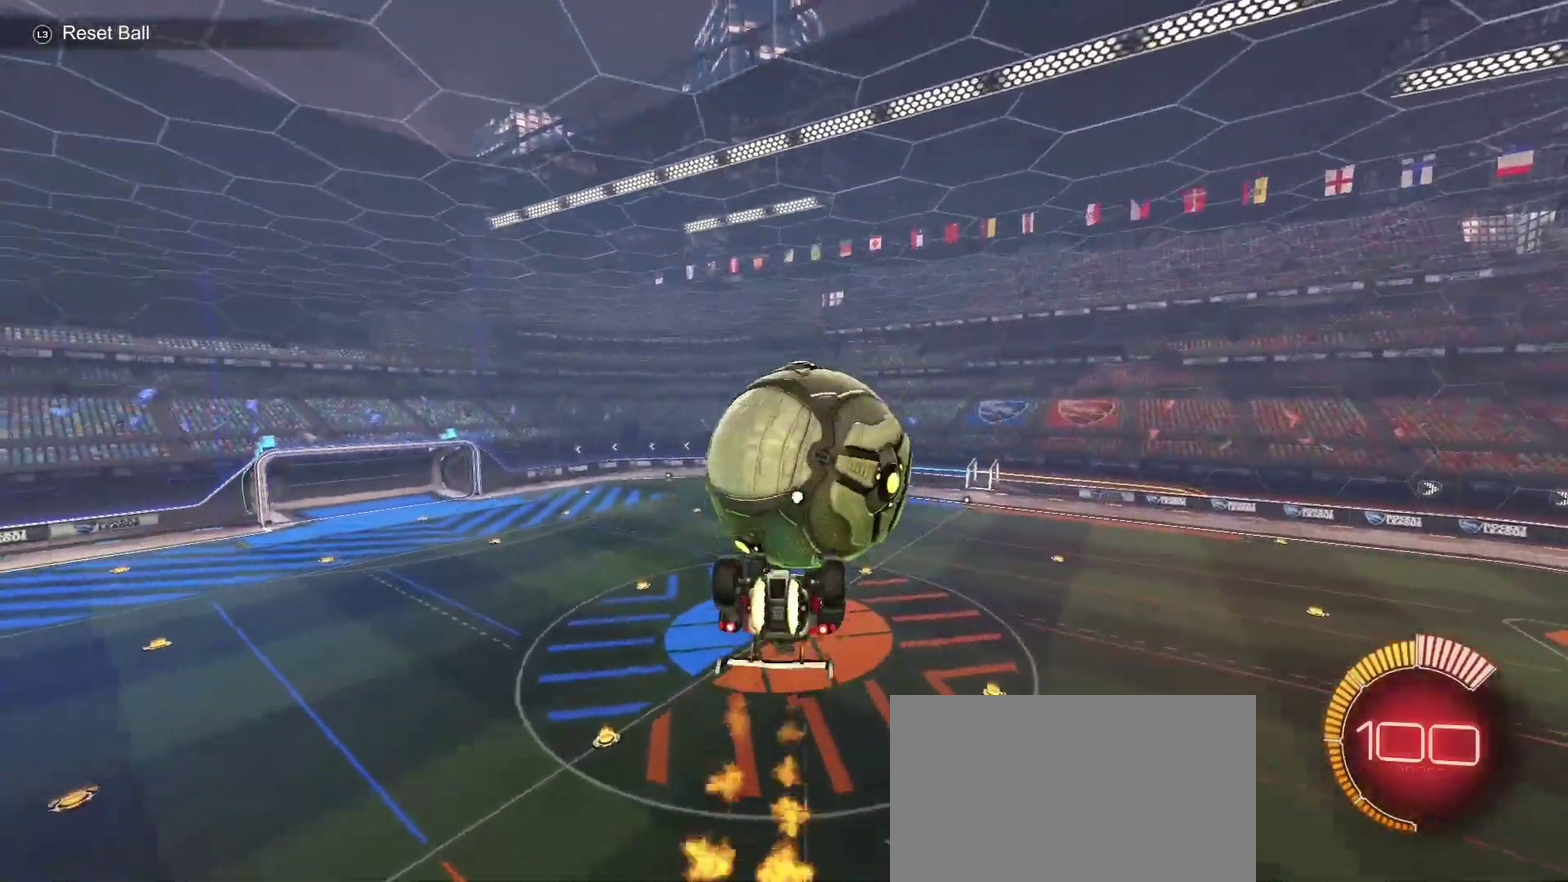
{"buttons": ["CROSS", "CIRCLE", "SQUARE"], "left_stick": "left", "right_stick": "center", "events": [[83, "left_stick", "center"], [183, "left_stick", "up-left"], [250, "CROSS", "down"], [350, "CROSS", "up"], [417, "CROSS", "down"], [450, "left_stick", "left"]]}
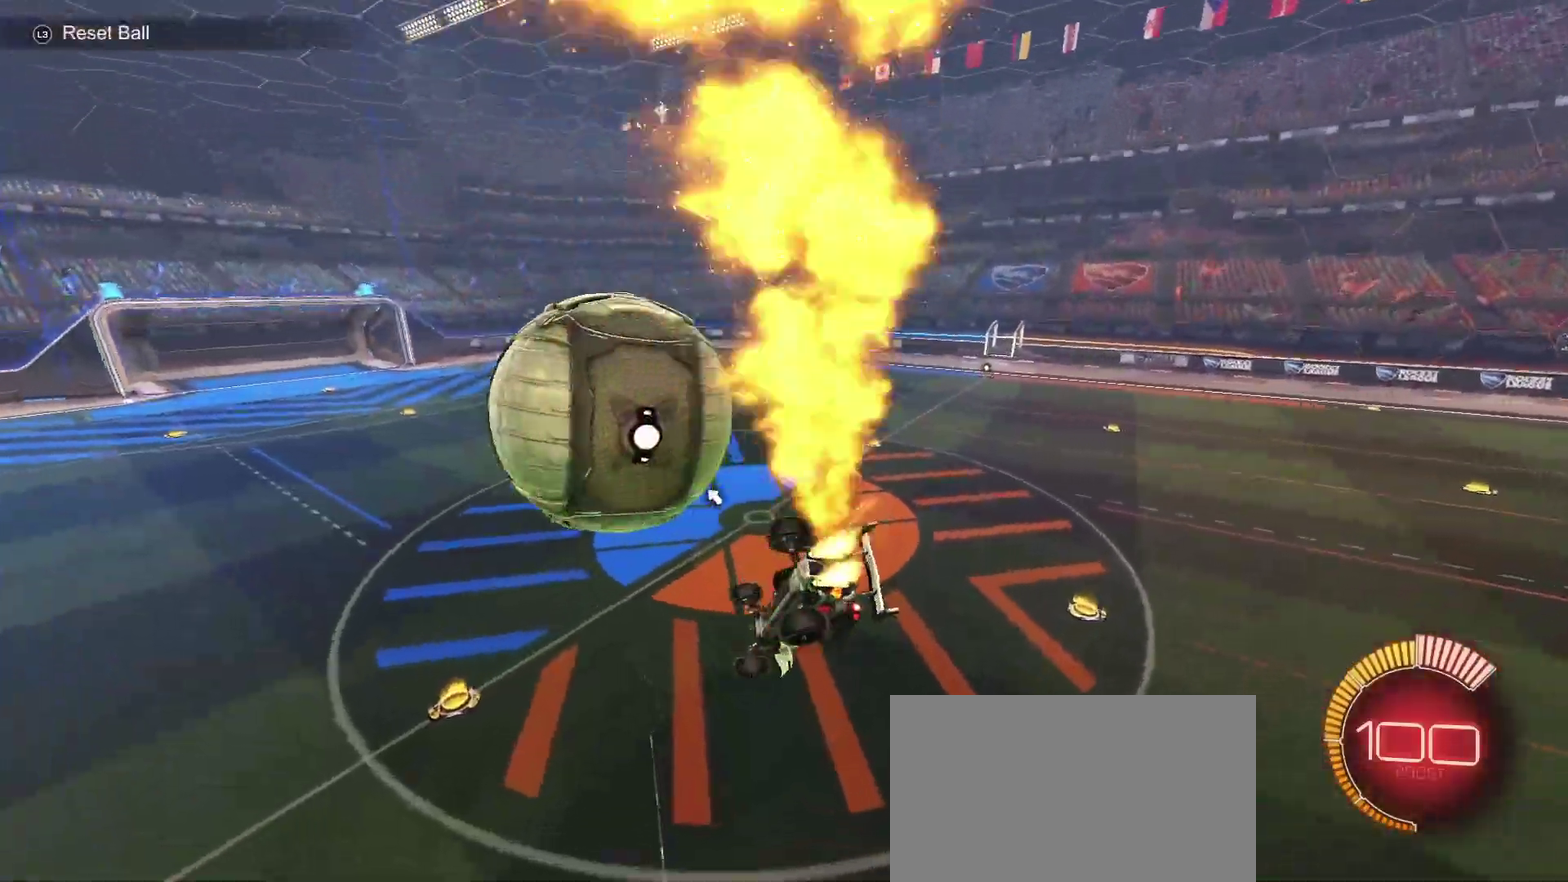
{"buttons": ["CIRCLE", "R2"], "left_stick": "center", "right_stick": "center", "events": [[50, "CROSS", "up"], [50, "TRIANGLE", "down"], [83, "left_stick", "up-right"], [167, "left_stick", "center"], [183, "TRIANGLE", "up"], [200, "R2", "down"], [217, "left_stick", "down-left"], [300, "SQUARE", "up"], [333, "left_stick", "down"], [400, "left_stick", "center"]]}
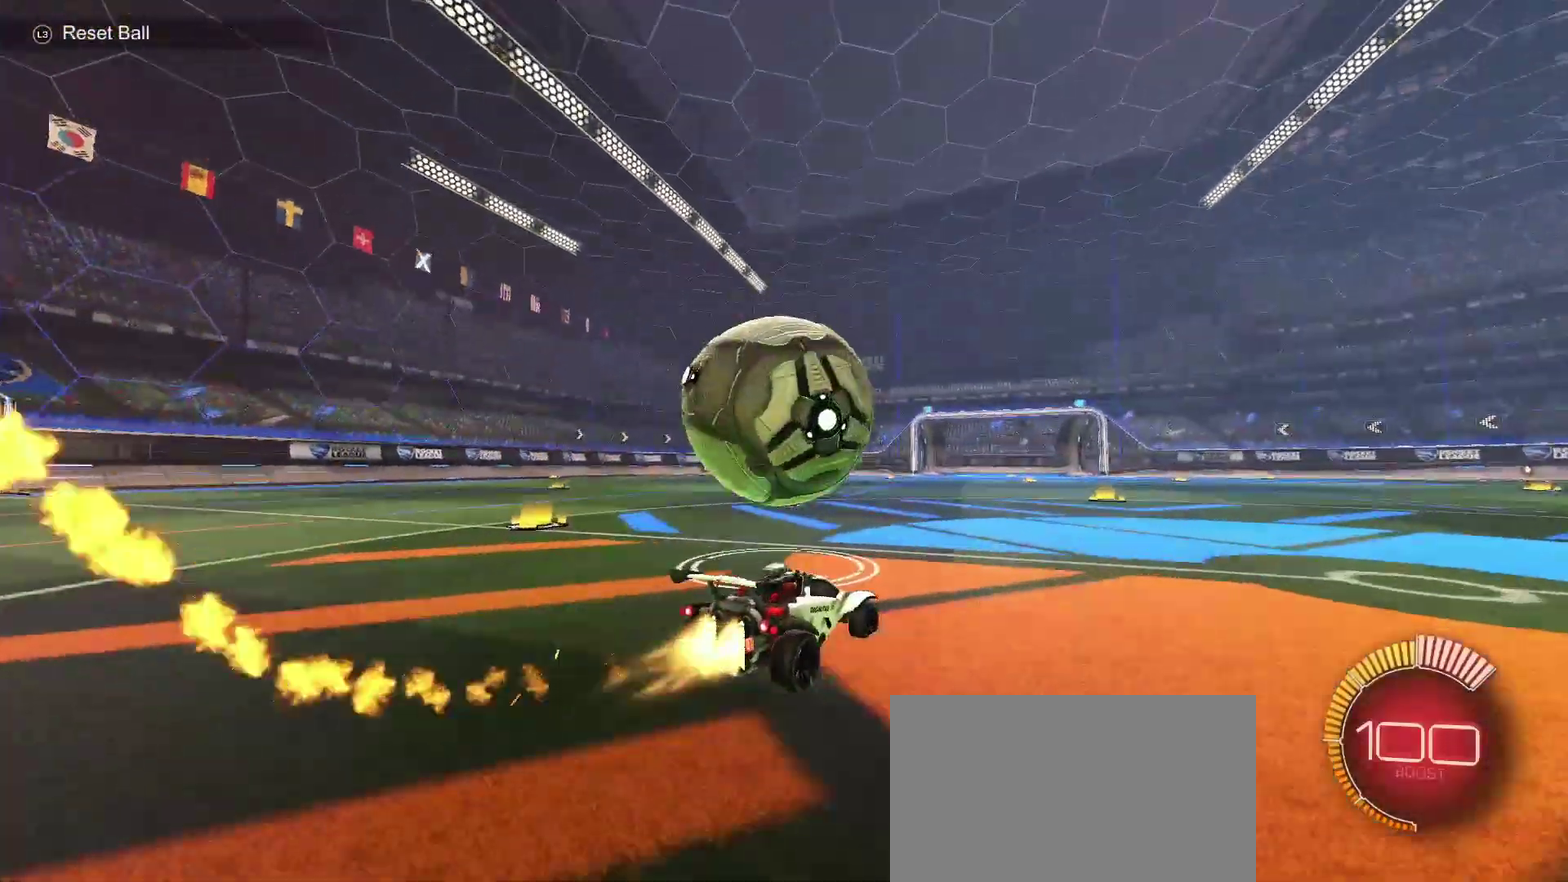
{"buttons": ["CIRCLE", "R2"], "left_stick": "left", "right_stick": "center", "events": [[33, "left_stick", "up-right"], [183, "left_stick", "center"], [383, "left_stick", "left"]]}
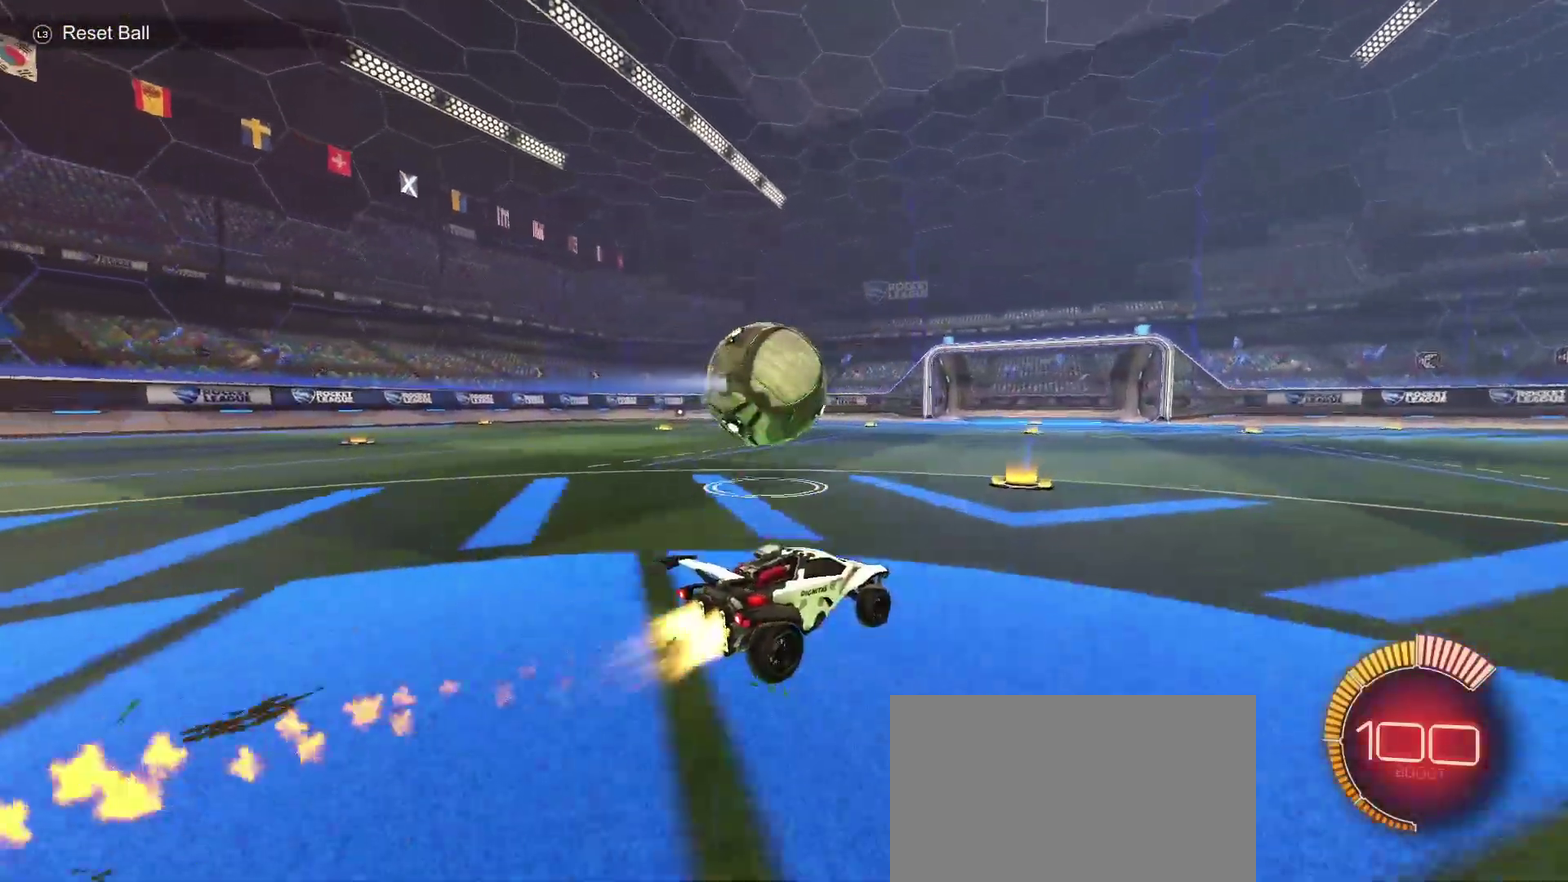
{"buttons": ["CIRCLE", "R2"], "left_stick": "center", "right_stick": "center", "events": [[50, "left_stick", "center"]]}
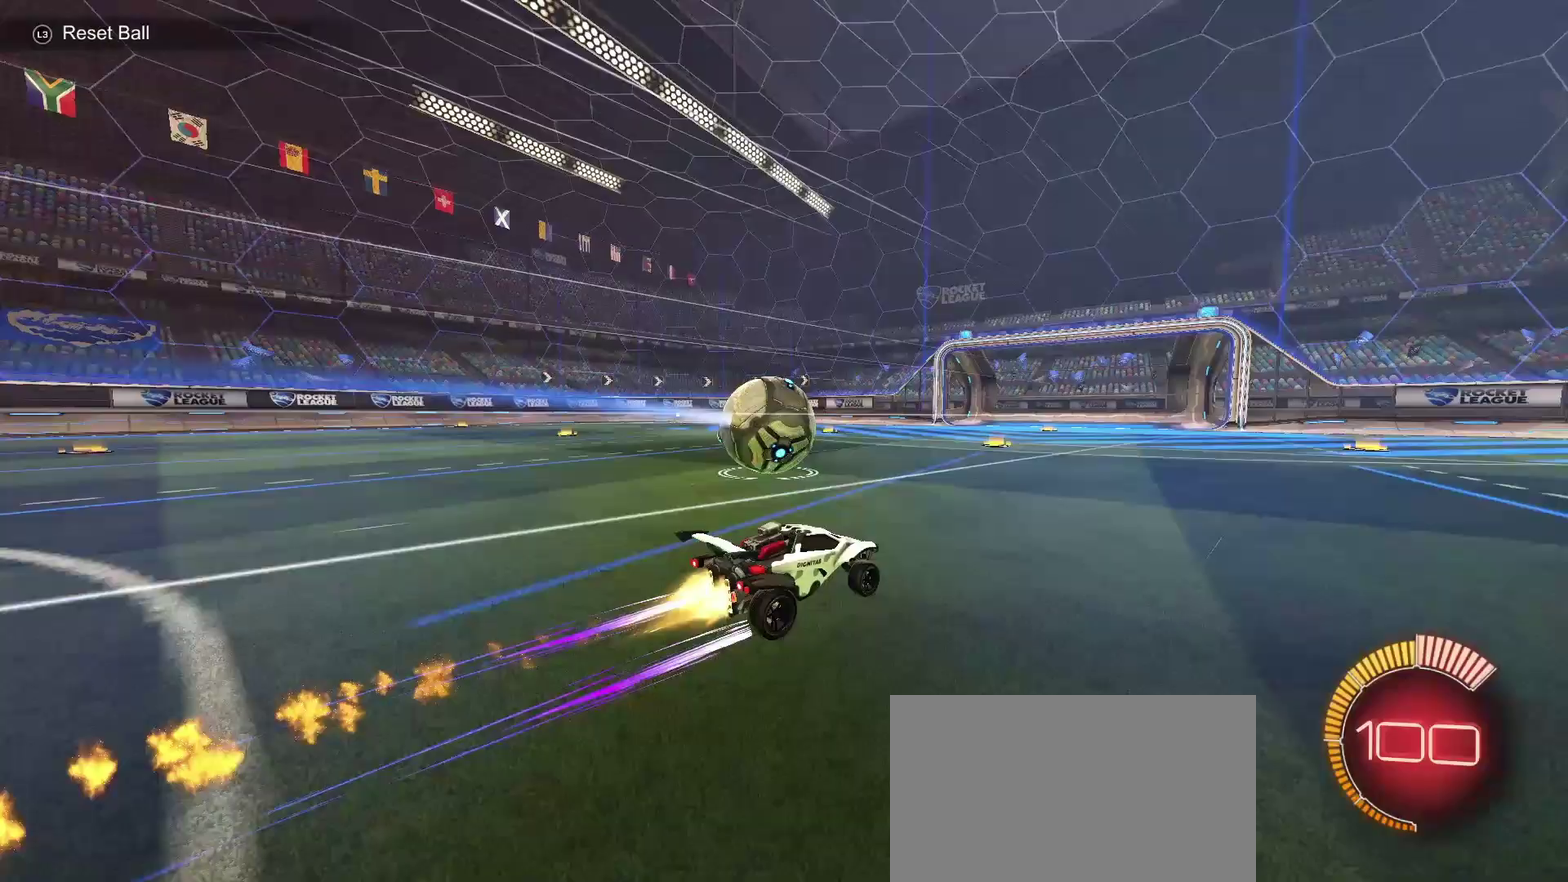
{"buttons": ["CIRCLE", "R2"], "left_stick": "center", "right_stick": "center", "events": [[217, "left_stick", "left"], [333, "left_stick", "center"]]}
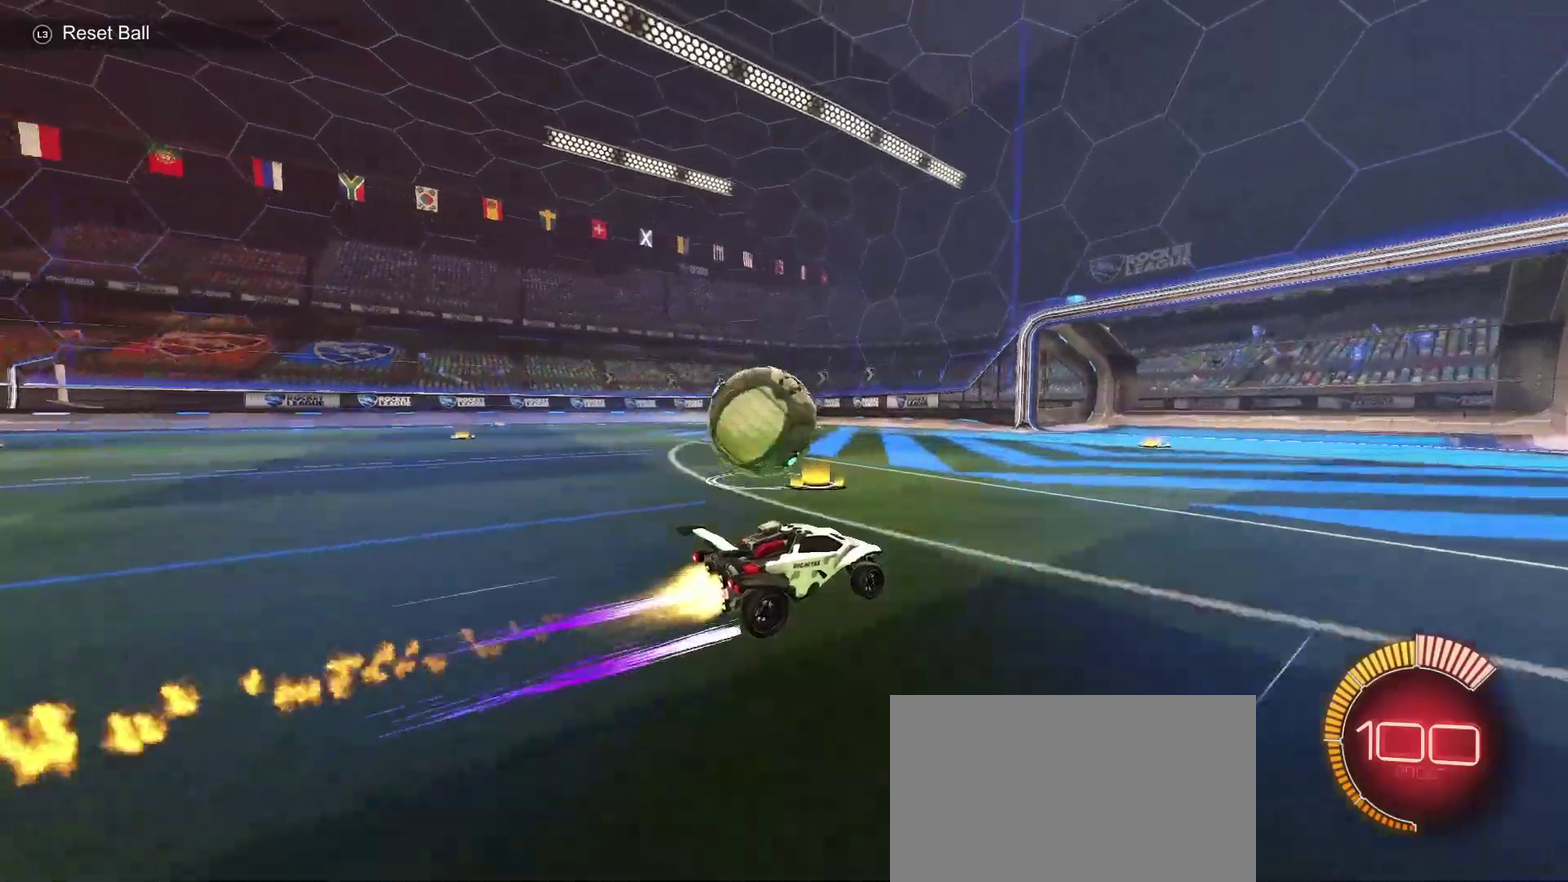
{"buttons": ["CIRCLE", "TRIANGLE", "R2"], "left_stick": "left", "right_stick": "center", "events": [[17, "left_stick", "left"], [33, "TRIANGLE", "down"], [50, "SQUARE", "down"], [150, "SQUARE", "up"], [167, "TRIANGLE", "up"], [383, "TRIANGLE", "down"]]}
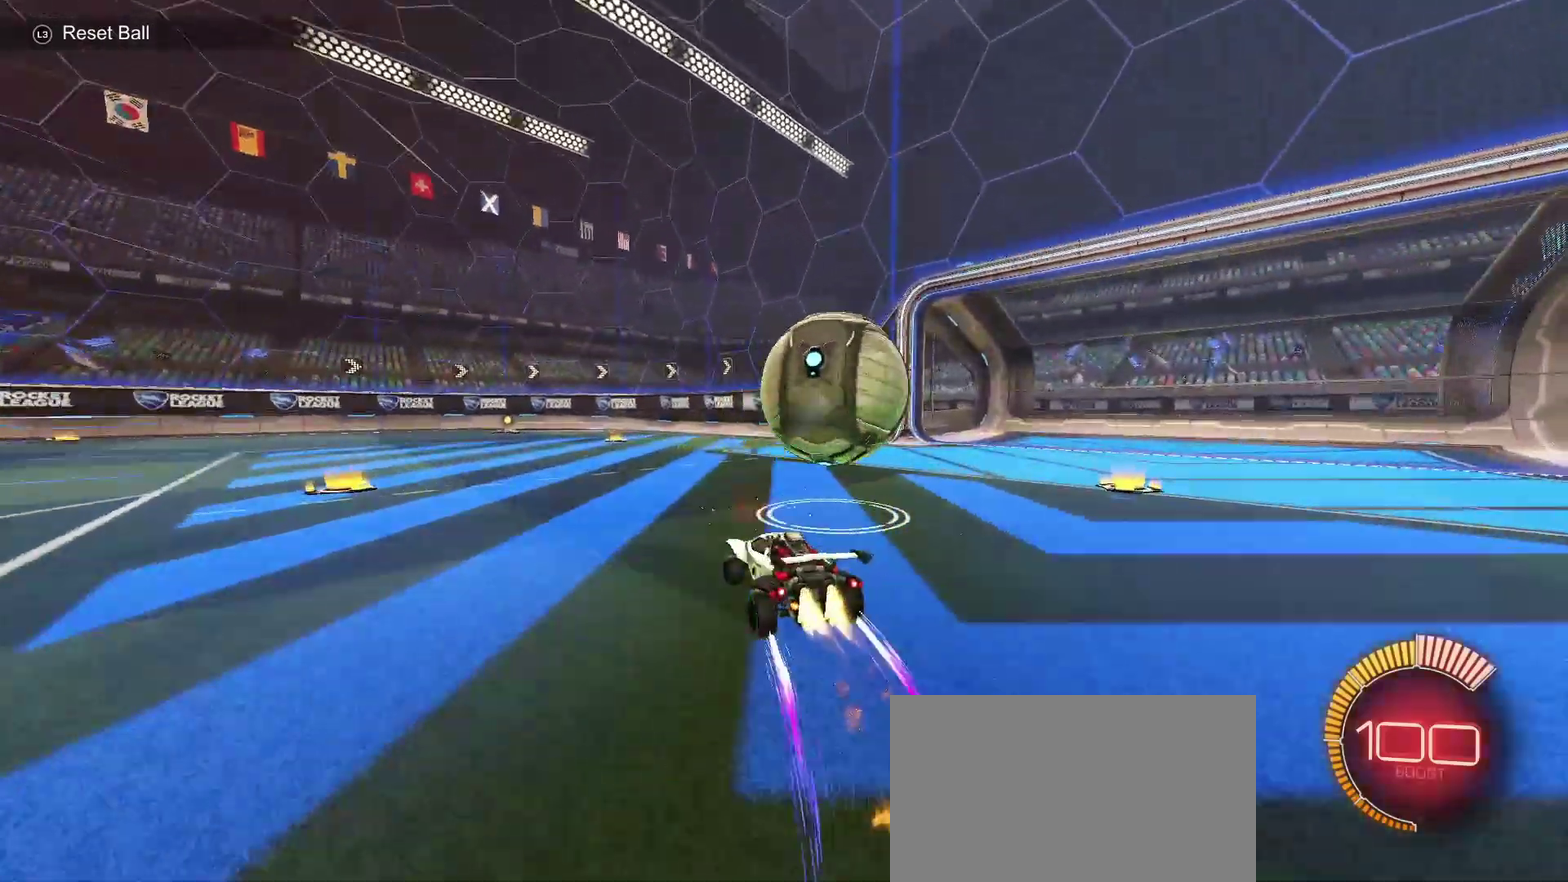
{"buttons": ["CIRCLE", "R2"], "left_stick": "center", "right_stick": "center", "events": [[17, "TRIANGLE", "up"], [183, "left_stick", "center"]]}
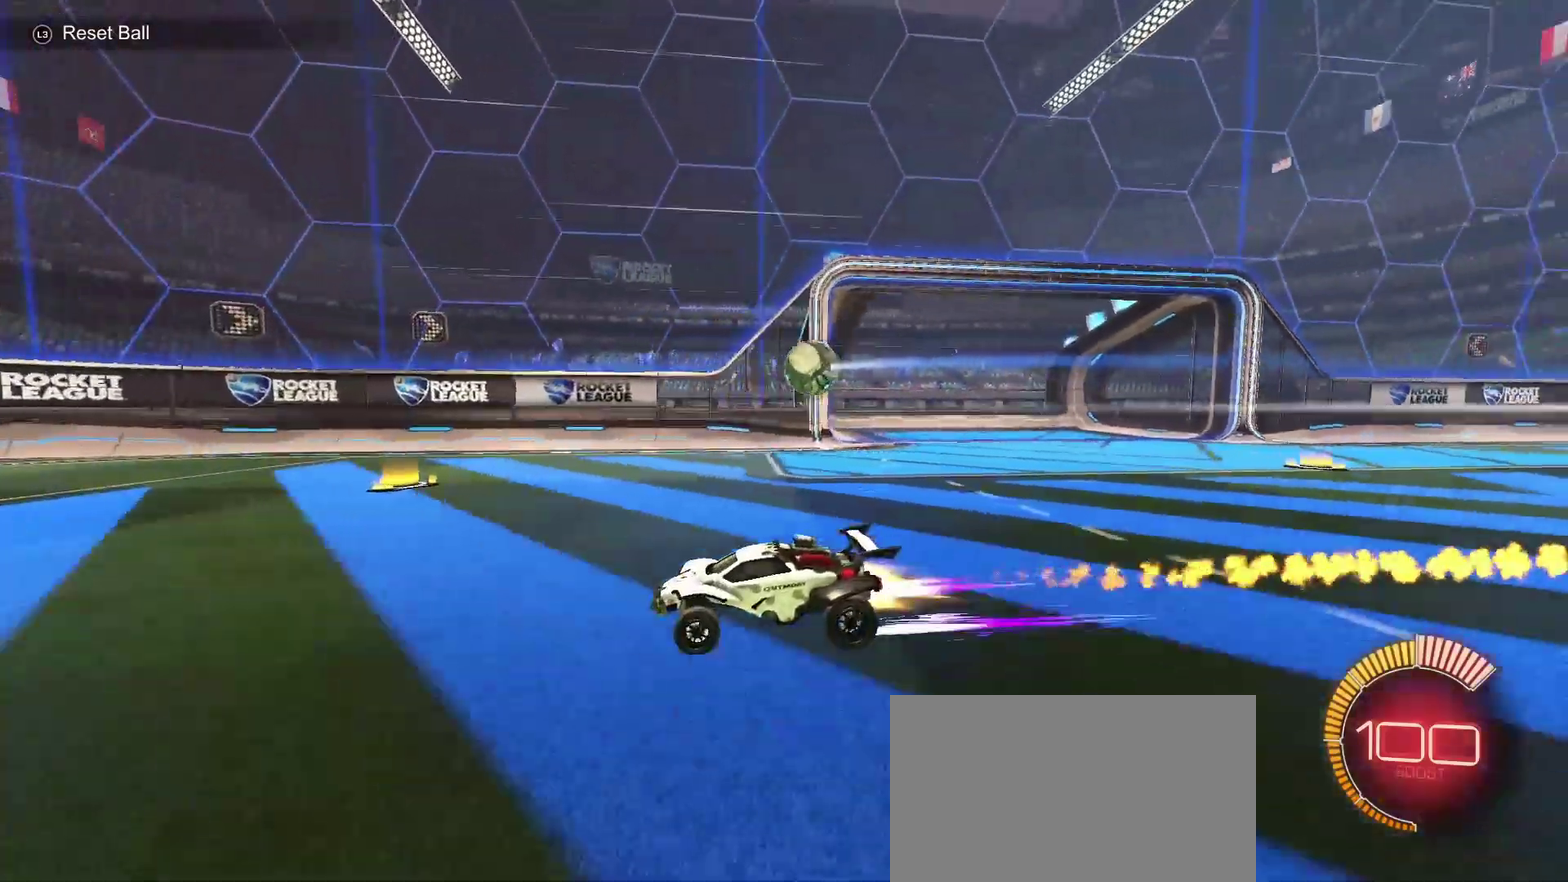
{"buttons": ["CIRCLE", "SQUARE", "R2"], "left_stick": "left", "right_stick": "center", "events": [[283, "left_stick", "left"], [300, "SQUARE", "down"]]}
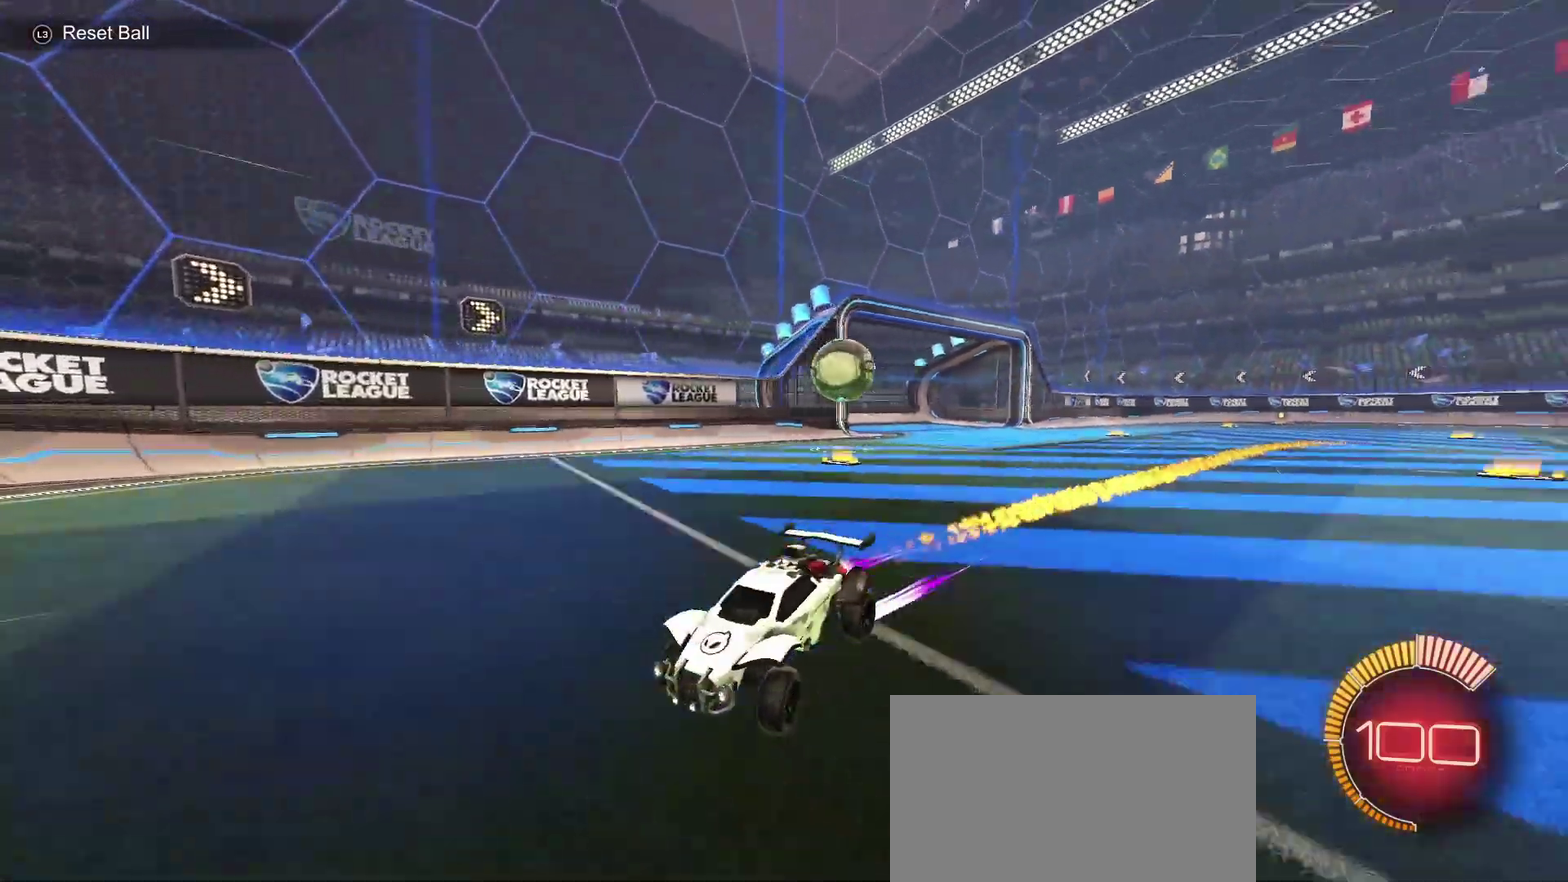
{"buttons": ["L2"], "left_stick": "center", "right_stick": "center", "events": [[50, "SQUARE", "up"], [183, "CIRCLE", "up"], [200, "L2", "down"], [200, "R2", "up"], [250, "left_stick", "center"]]}
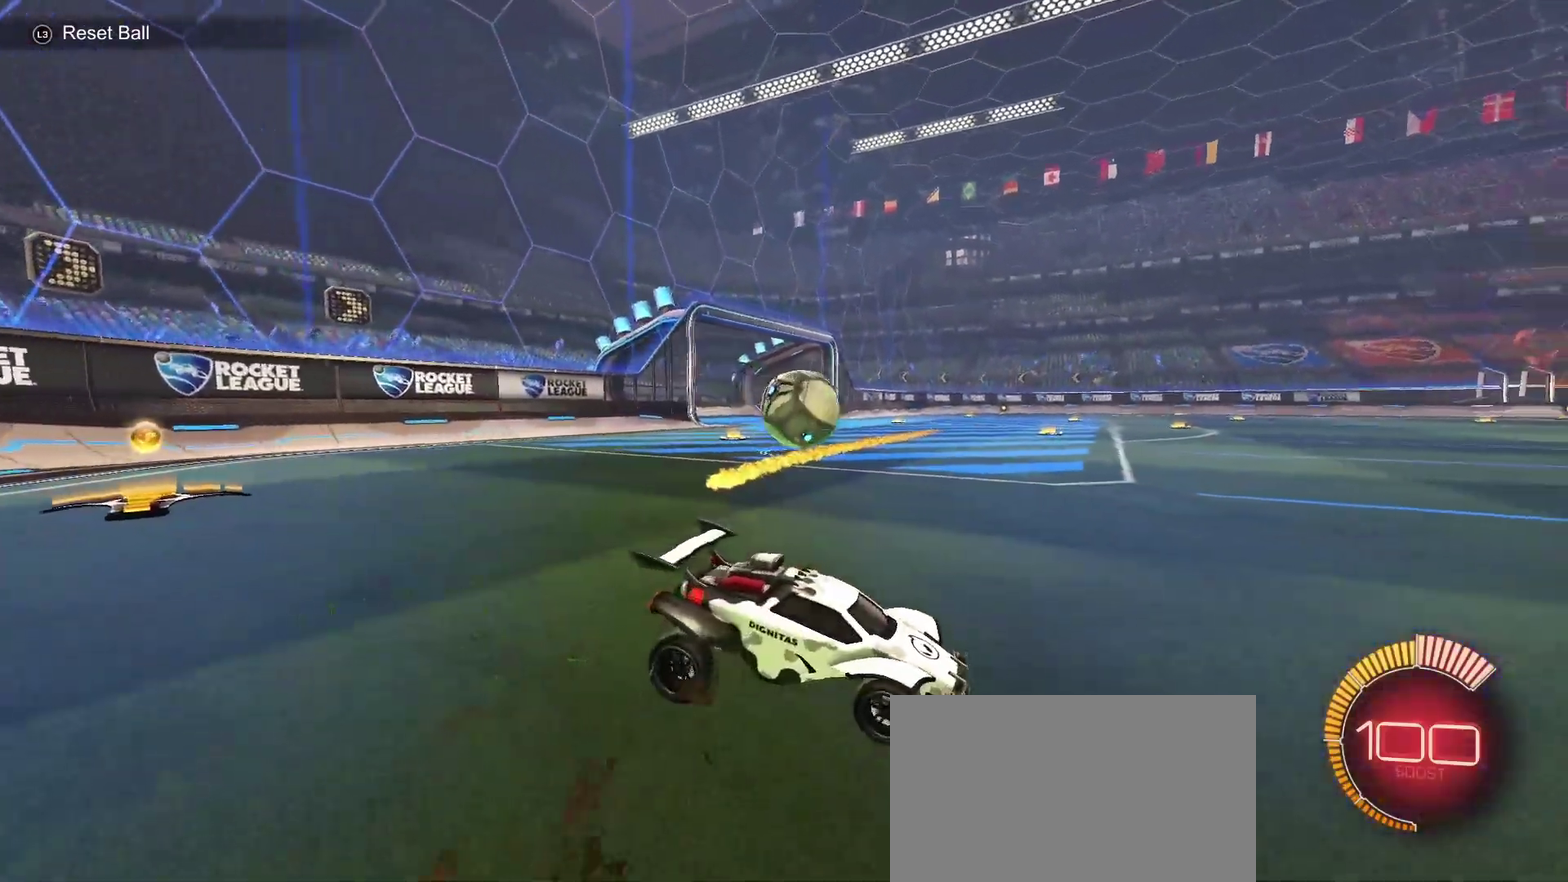
{"buttons": ["R2"], "left_stick": "down", "right_stick": "center", "events": [[67, "R2", "down"], [83, "CROSS", "down"], [83, "L2", "up"], [150, "left_stick", "up"], [183, "CIRCLE", "down"], [217, "CROSS", "up"], [333, "left_stick", "center"], [400, "left_stick", "down"], [467, "CIRCLE", "up"]]}
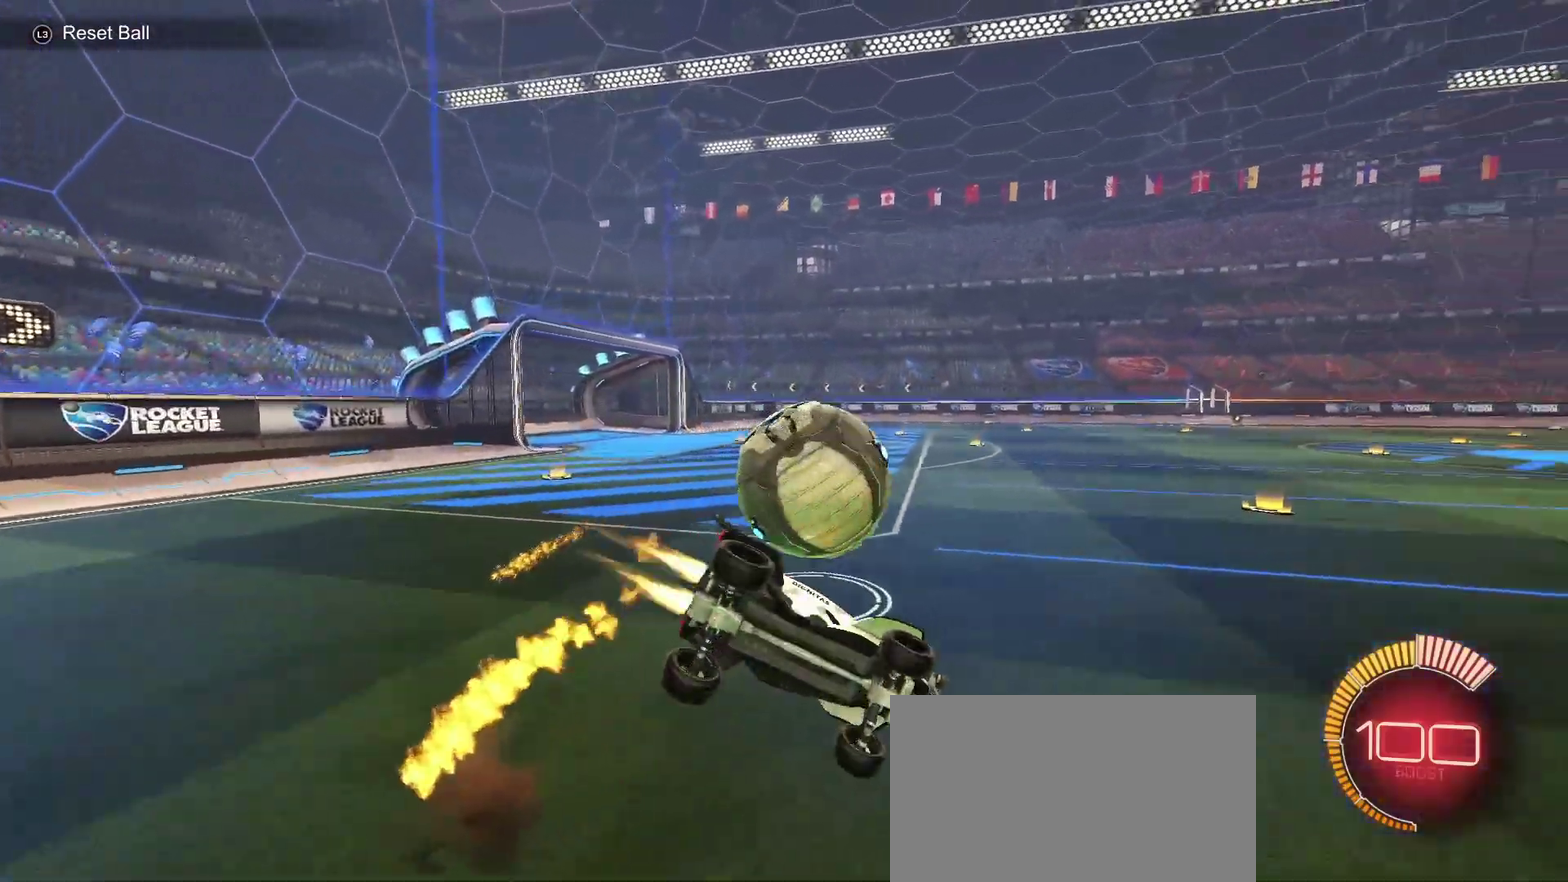
{"buttons": ["CIRCLE", "R2"], "left_stick": "center", "right_stick": "center", "events": [[17, "CIRCLE", "down"], [17, "SQUARE", "down"], [67, "left_stick", "up-left"], [433, "SQUARE", "up"], [450, "left_stick", "center"]]}
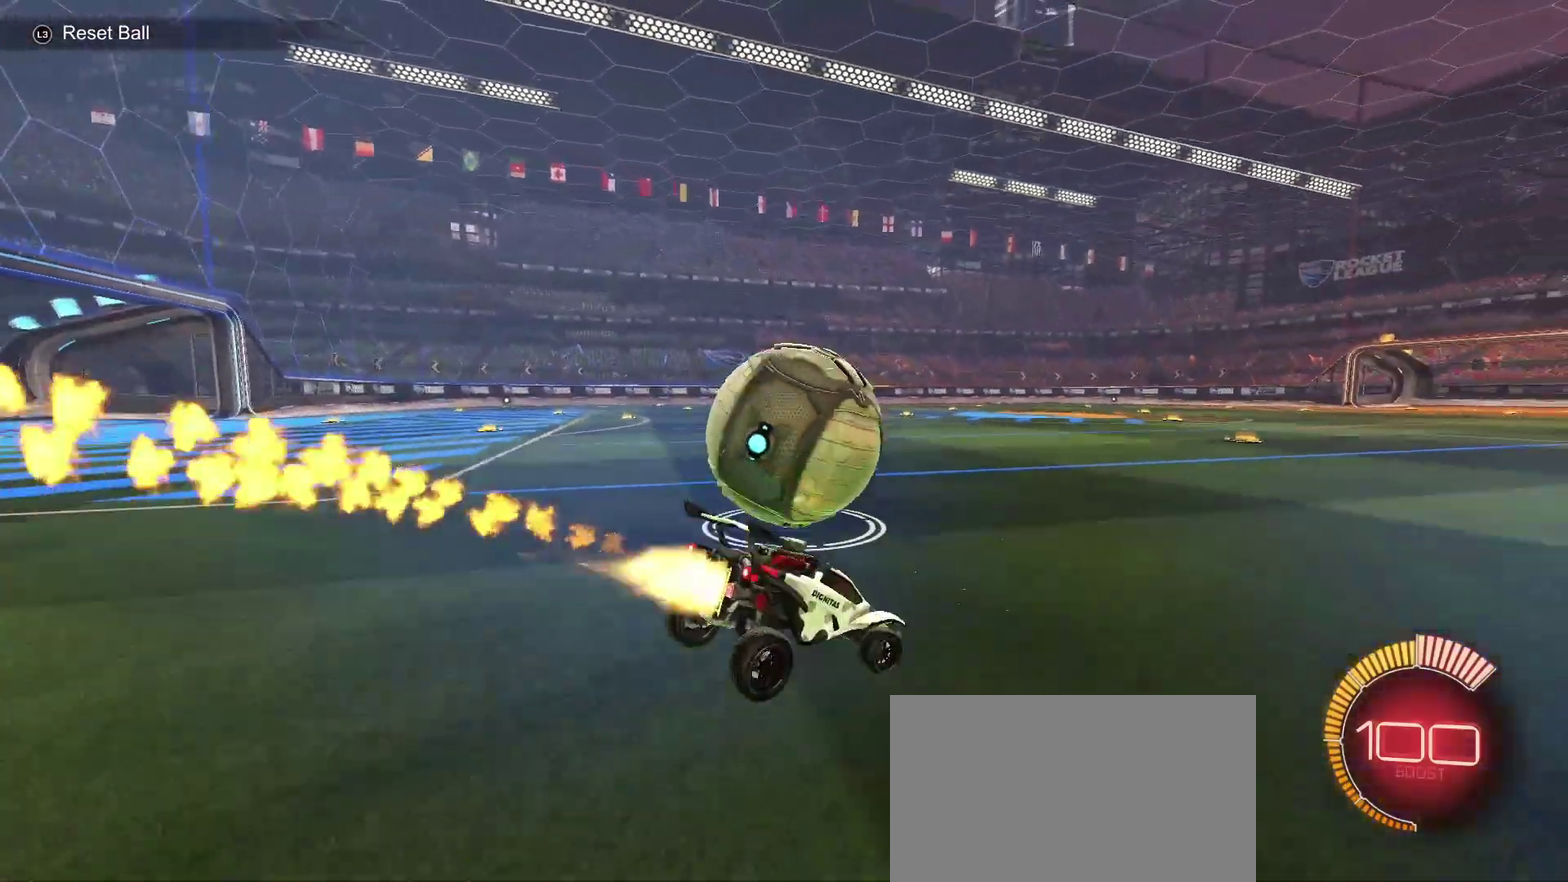
{"buttons": ["R2"], "left_stick": "left", "right_stick": "center", "events": [[333, "CIRCLE", "up"], [367, "left_stick", "left"]]}
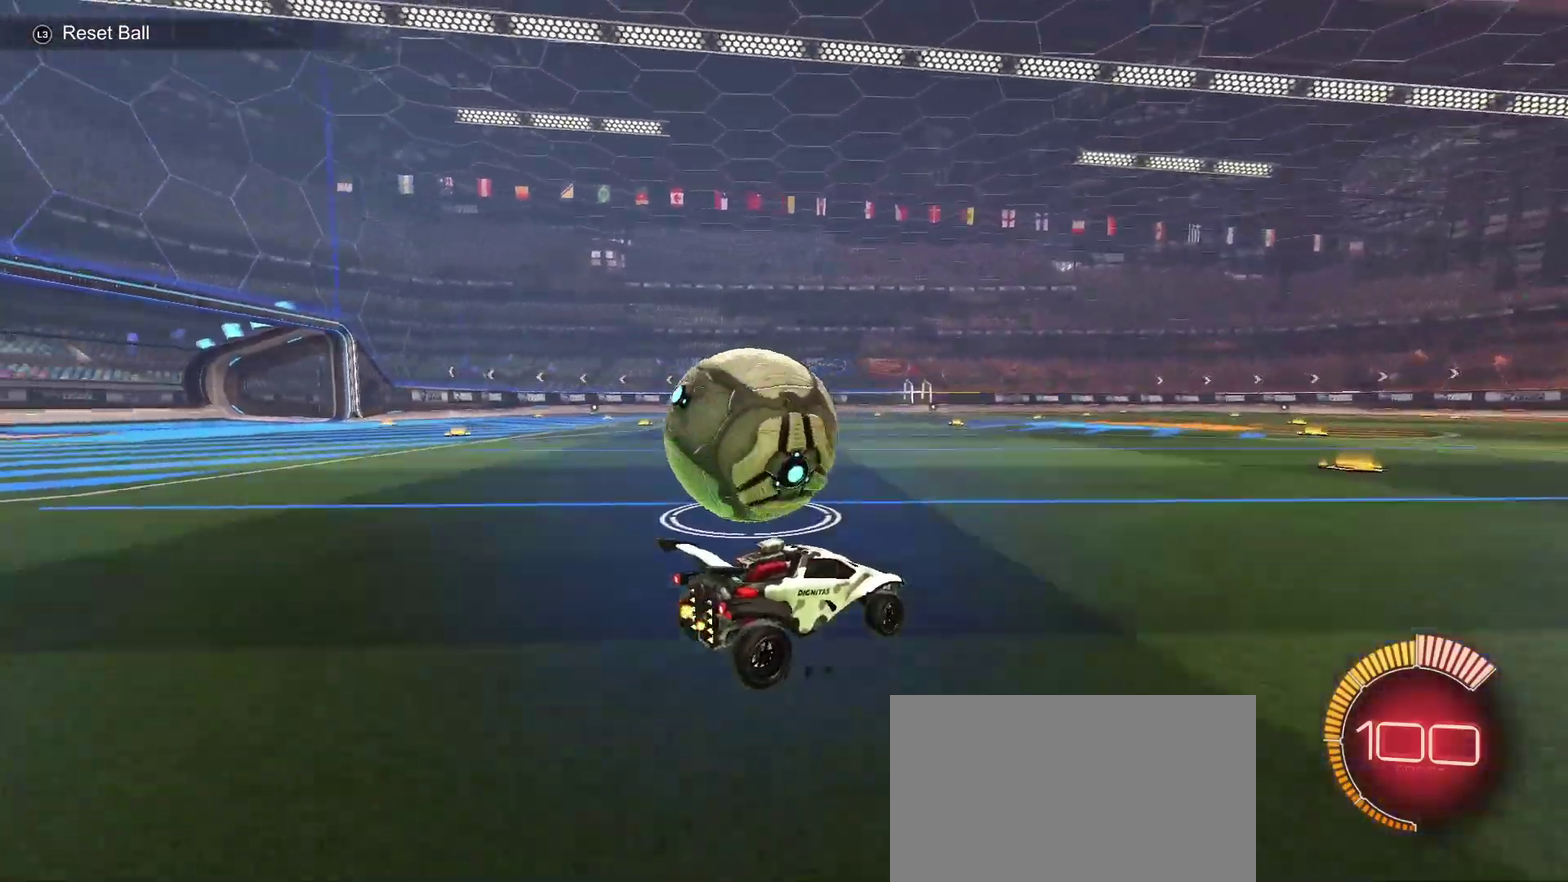
{"buttons": ["R2"], "left_stick": "down", "right_stick": "center", "events": [[17, "R2", "up"], [67, "R2", "down"], [117, "CROSS", "down"], [183, "CROSS", "up"], [233, "CROSS", "down"], [300, "SQUARE", "down"], [350, "left_stick", "down"], [383, "CROSS", "up"], [500, "SQUARE", "up"]]}
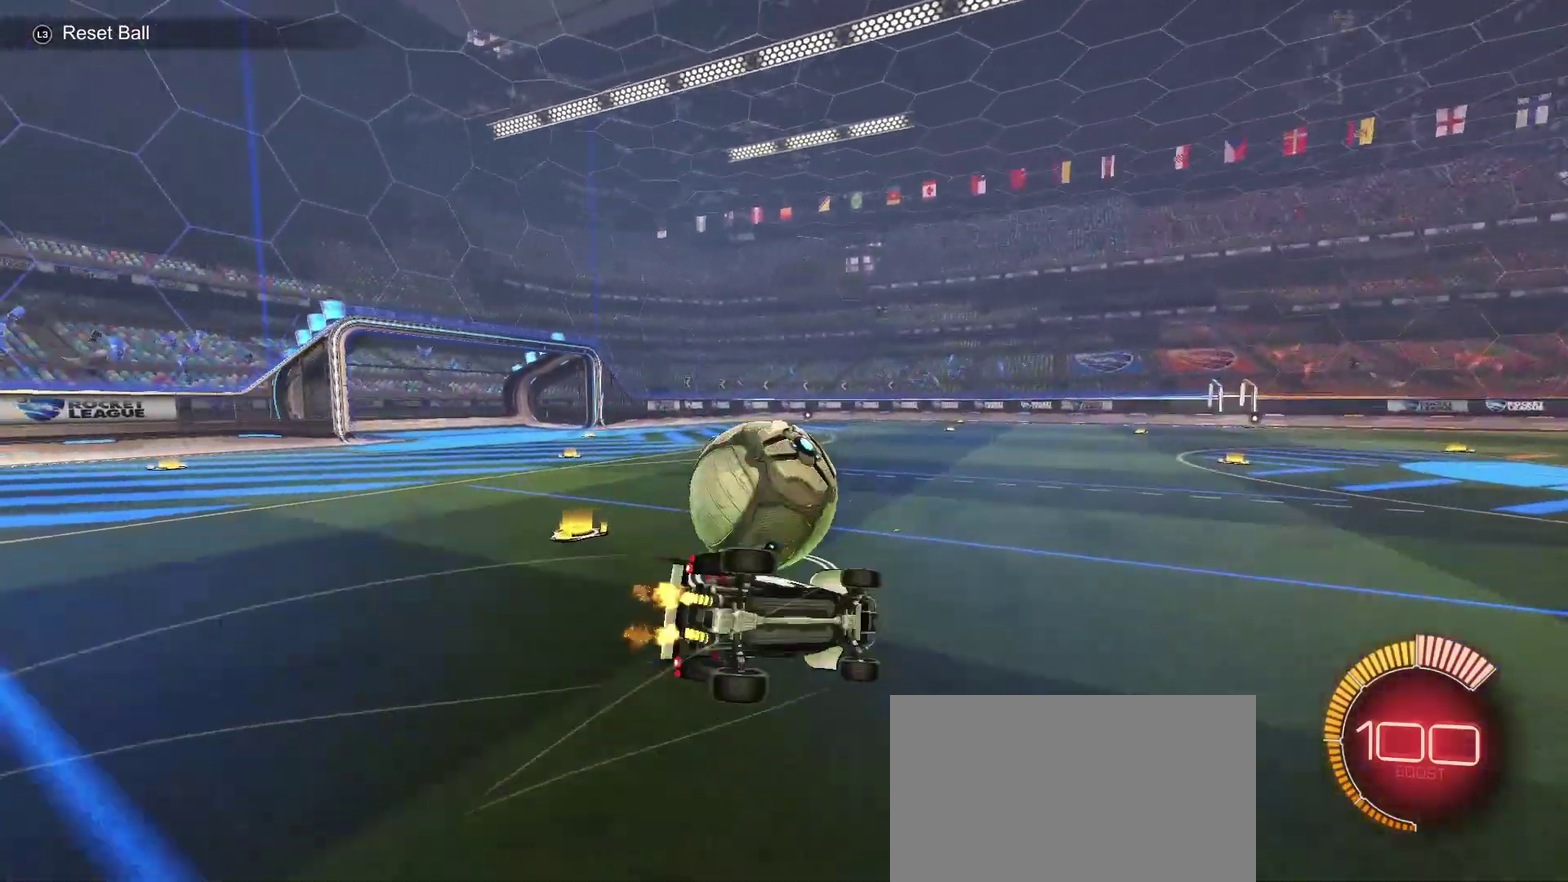
{"buttons": ["CIRCLE", "R2"], "left_stick": "down", "right_stick": "center", "events": [[117, "left_stick", "down-left"], [183, "left_stick", "up-right"], [283, "CIRCLE", "down"], [317, "left_stick", "down-left"], [500, "left_stick", "down"]]}
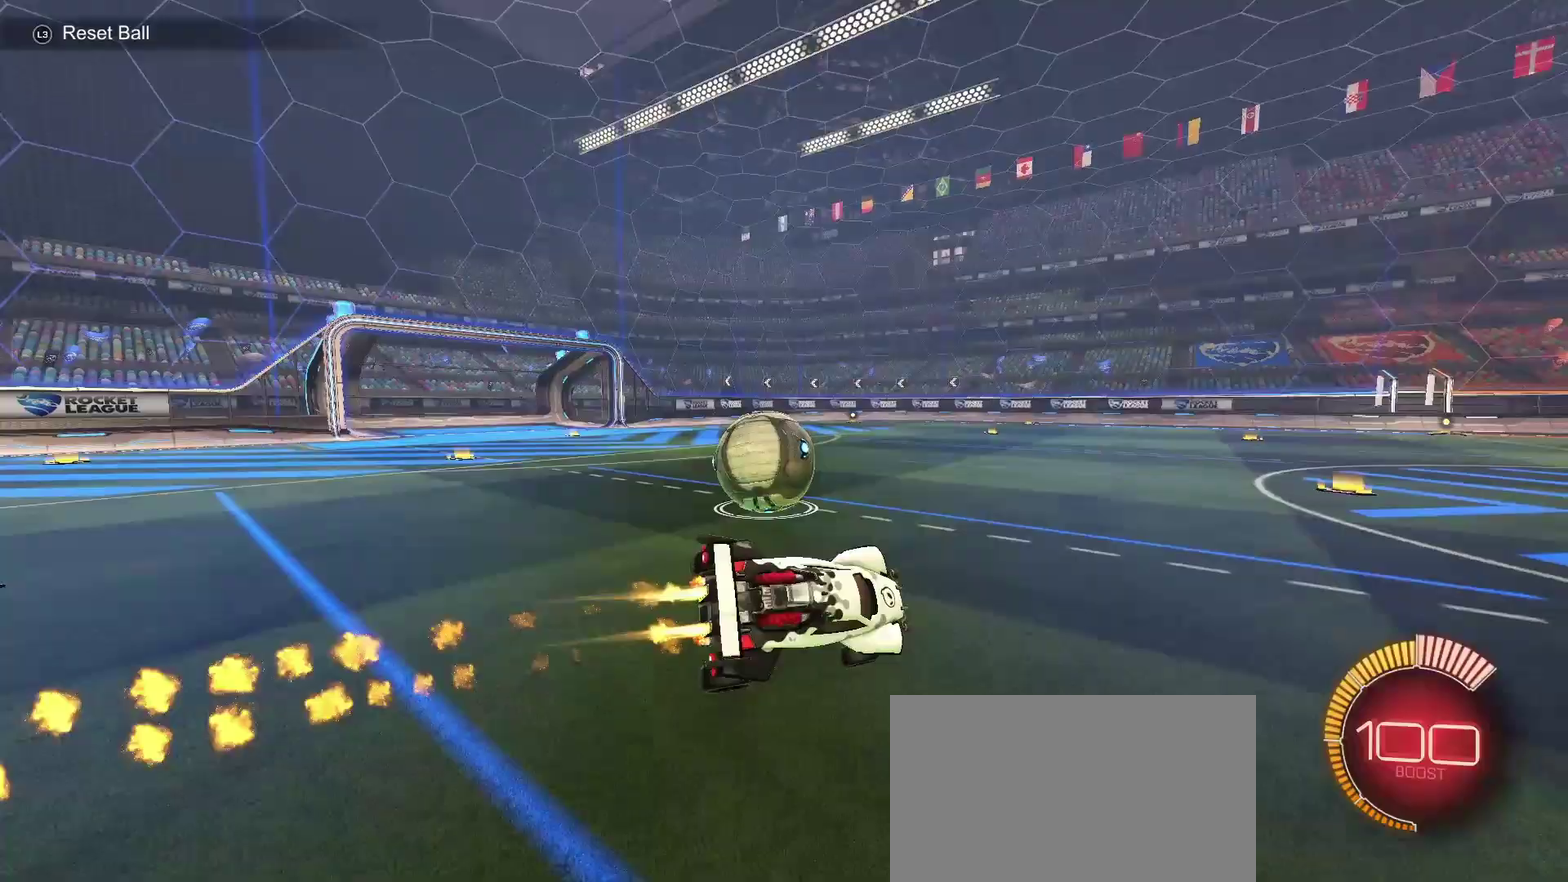
{"buttons": ["CIRCLE", "R2"], "left_stick": "left", "right_stick": "center", "events": [[100, "left_stick", "left"]]}
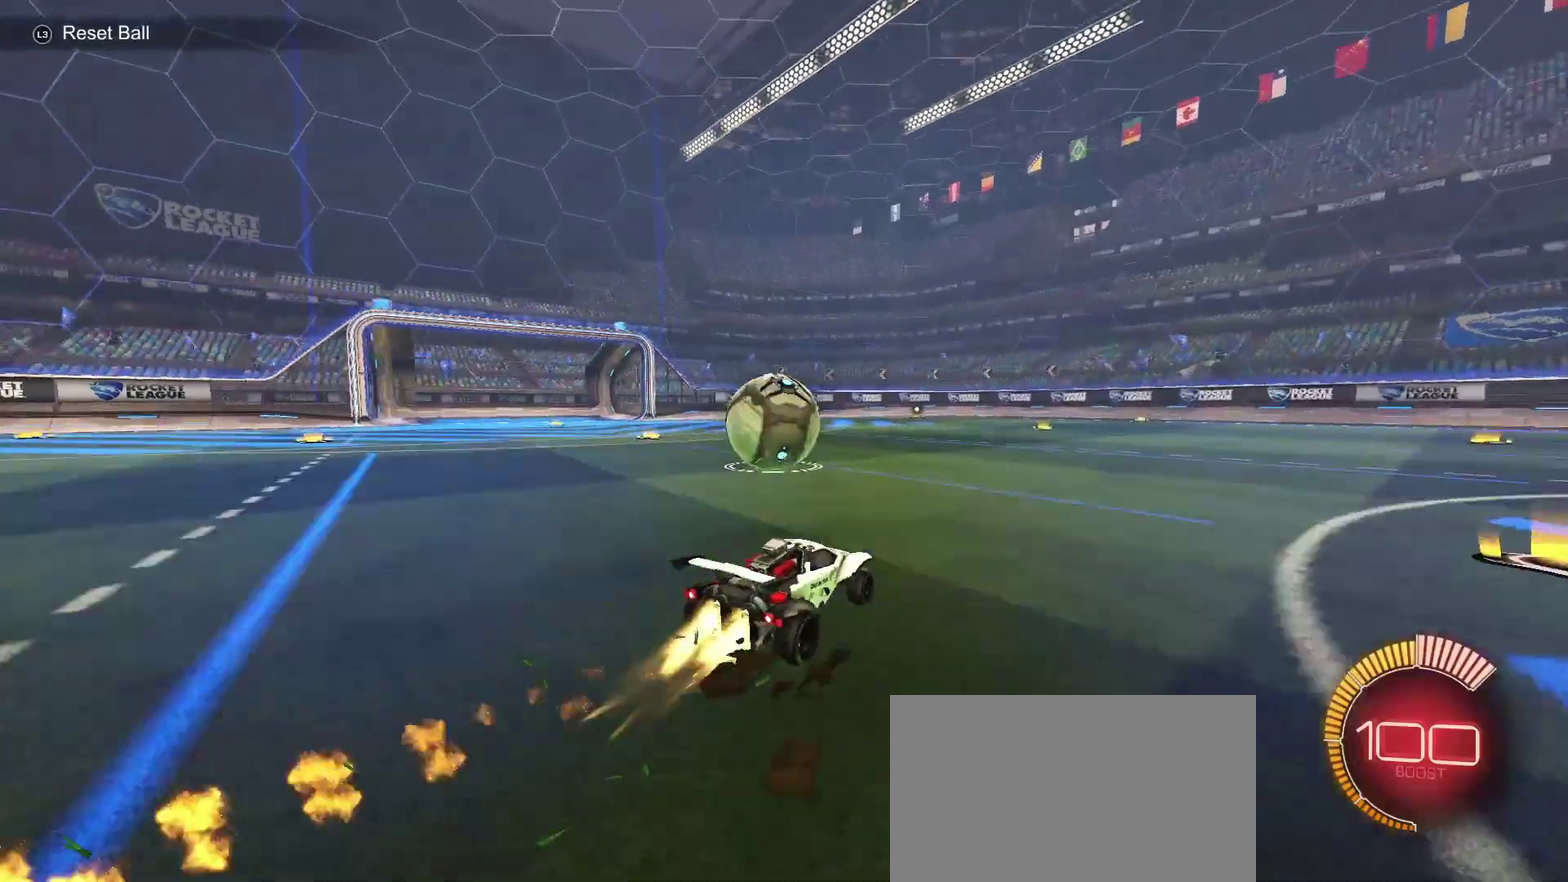
{"buttons": ["R2"], "left_stick": "right", "right_stick": "center", "events": [[67, "left_stick", "center"], [233, "CIRCLE", "up"], [300, "R2", "up"], [333, "L2", "down"], [350, "left_stick", "right"], [483, "L2", "up"], [483, "R2", "down"]]}
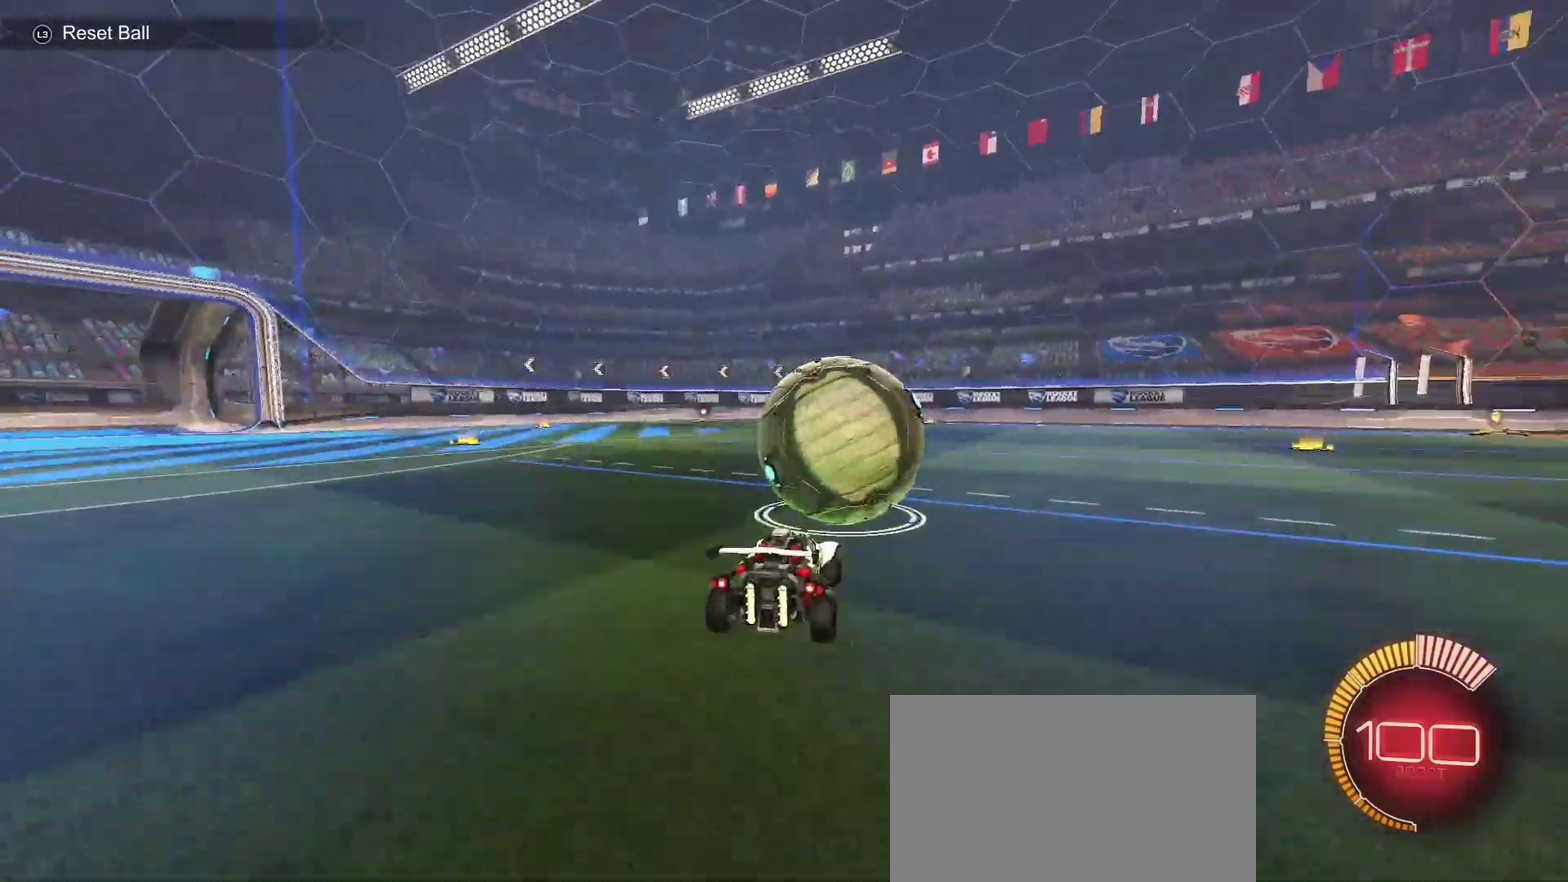
{"buttons": [], "left_stick": "left", "right_stick": "center", "events": [[17, "left_stick", "center"], [67, "CIRCLE", "down"], [167, "left_stick", "up-right"], [300, "left_stick", "center"], [400, "CIRCLE", "up"], [467, "R2", "up"], [467, "left_stick", "left"]]}
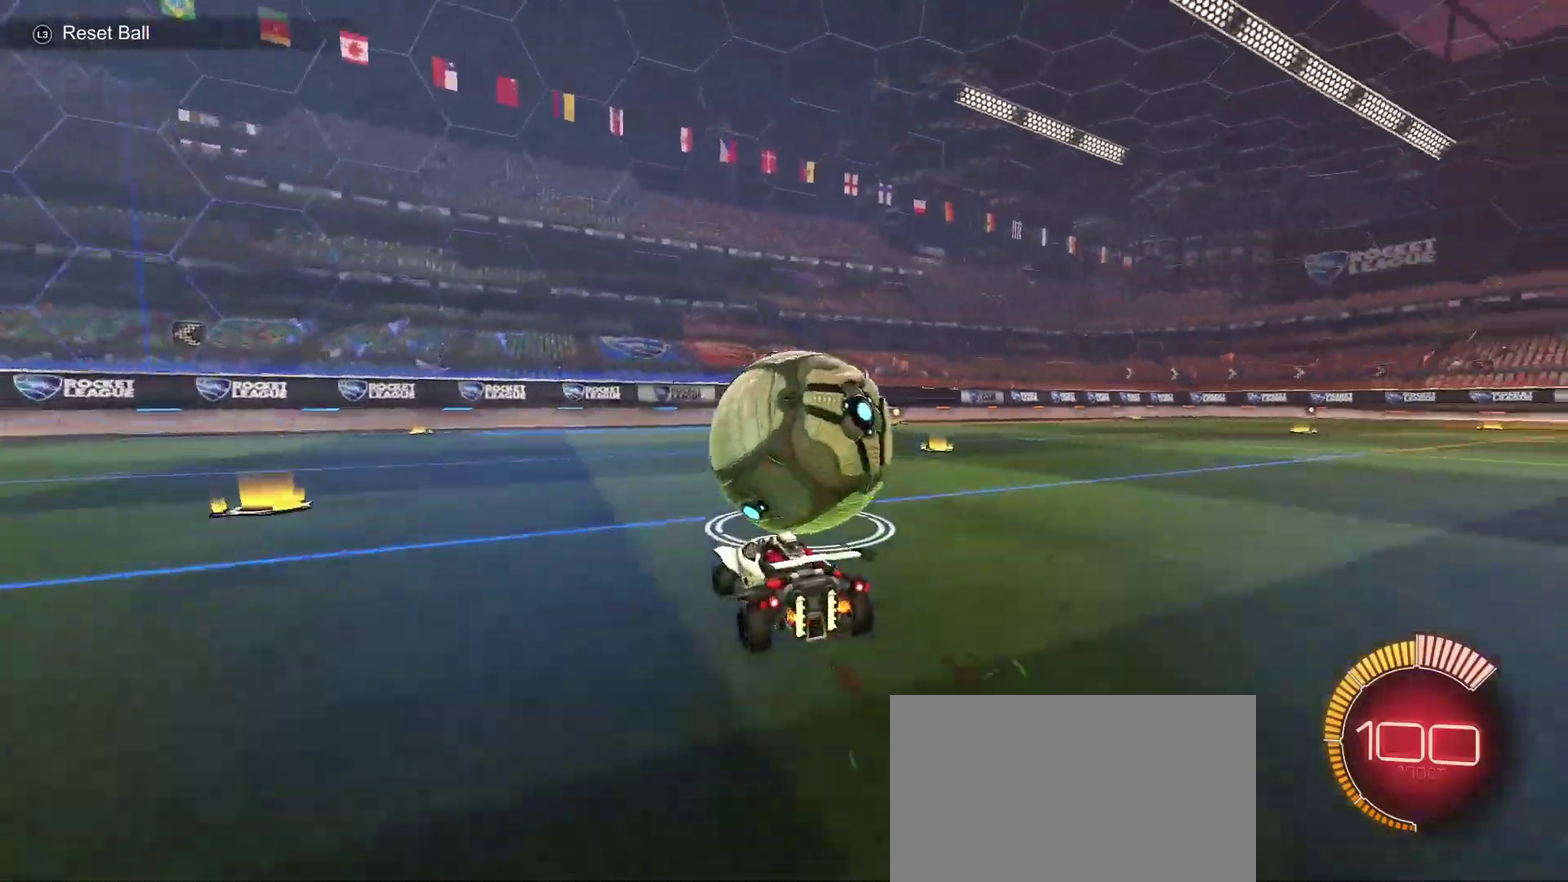
{"buttons": ["CIRCLE", "R2"], "left_stick": "up-right", "right_stick": "center", "events": [[150, "left_stick", "center"], [400, "left_stick", "up-right"], [417, "R2", "down"], [433, "CIRCLE", "down"]]}
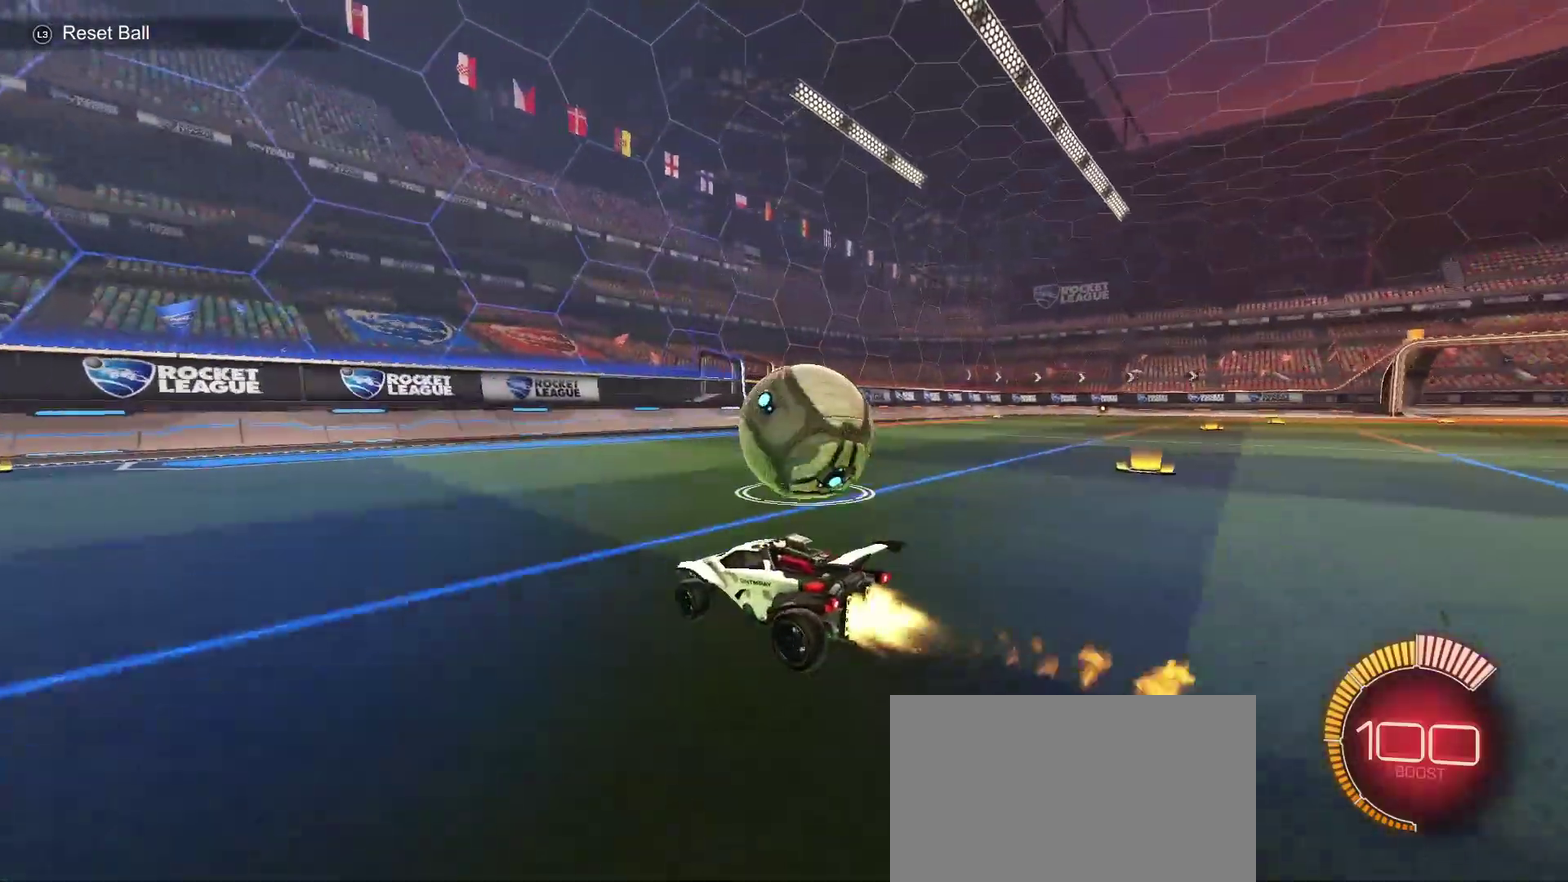
{"buttons": [], "left_stick": "center", "right_stick": "center", "events": [[67, "left_stick", "center"], [167, "CIRCLE", "up"], [267, "R2", "up"], [417, "left_stick", "up-right"], [483, "left_stick", "center"]]}
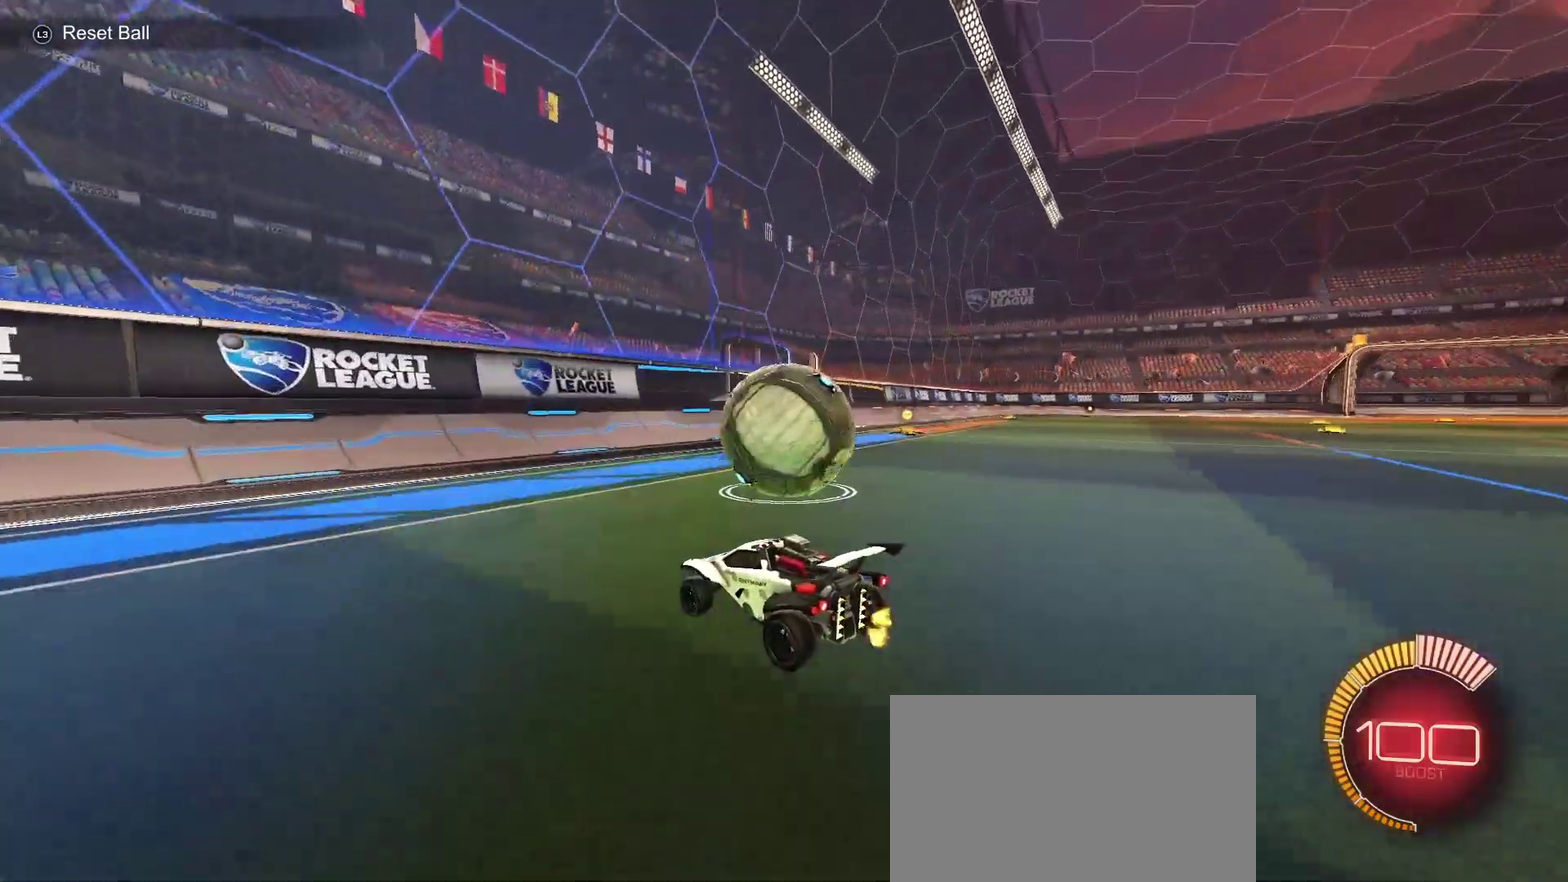
{"buttons": ["CIRCLE", "R2"], "left_stick": "center", "right_stick": "center", "events": [[317, "CIRCLE", "down"], [317, "R2", "down"]]}
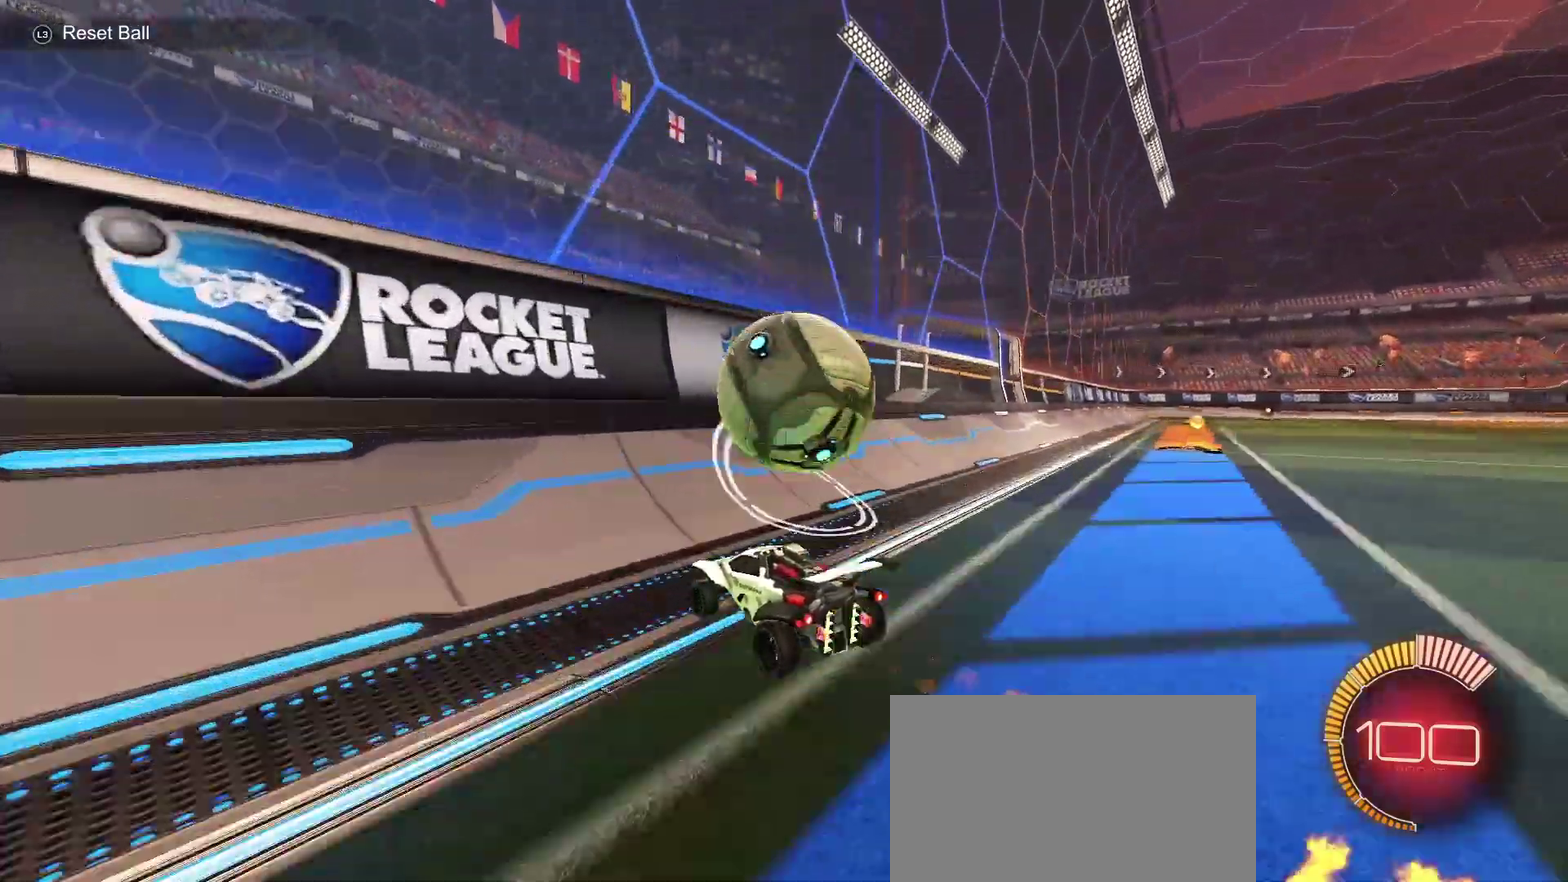
{"buttons": ["CROSS", "L2"], "left_stick": "down", "right_stick": "center", "events": [[50, "left_stick", "up-right"], [333, "CIRCLE", "up"], [333, "left_stick", "down-right"], [350, "L2", "down"], [367, "R2", "up"], [383, "left_stick", "down"], [400, "CROSS", "down"]]}
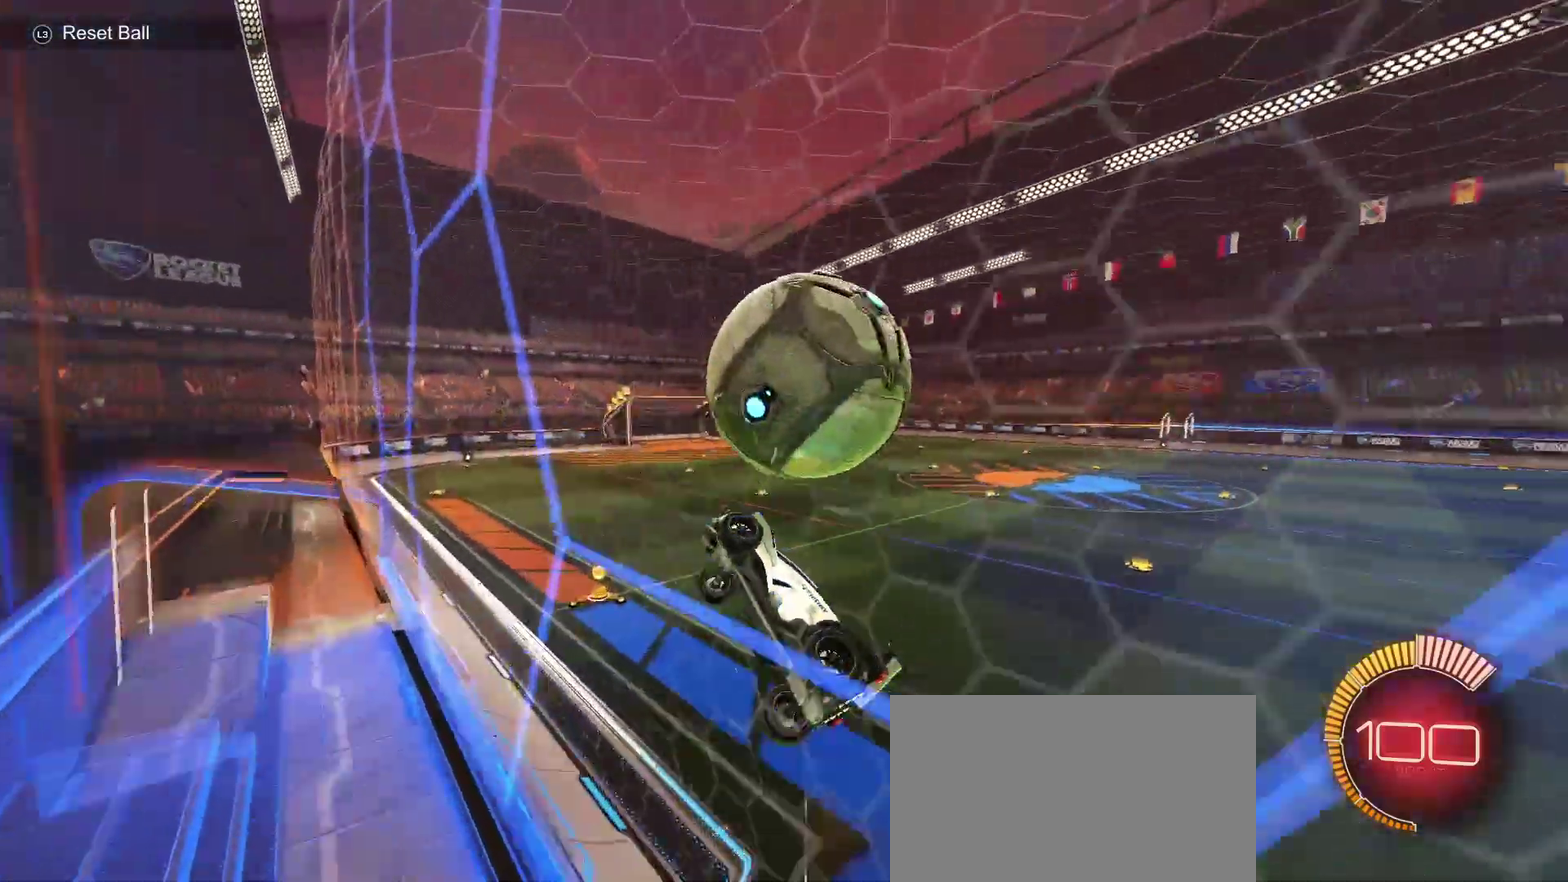
{"buttons": ["CIRCLE"], "left_stick": "up-right", "right_stick": "center", "events": [[33, "CROSS", "up"], [33, "L2", "up"], [83, "left_stick", "down-right"], [133, "CIRCLE", "down"], [133, "left_stick", "center"], [217, "left_stick", "down"], [317, "CIRCLE", "up"], [333, "left_stick", "down-right"], [383, "left_stick", "right"], [467, "left_stick", "up-right"], [483, "CIRCLE", "down"]]}
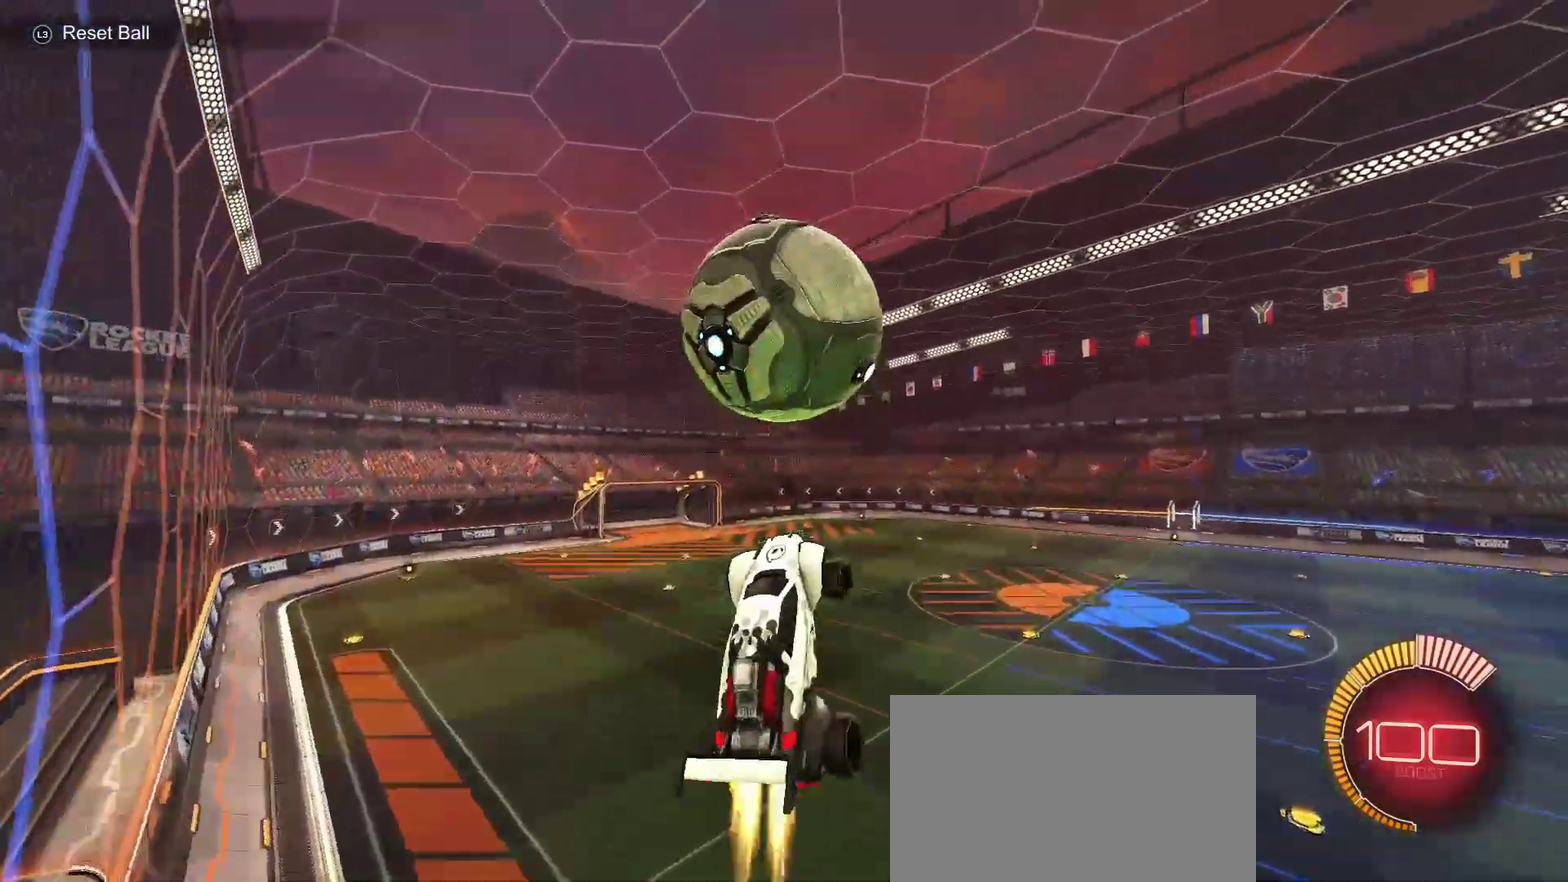
{"buttons": ["CIRCLE", "SQUARE"], "left_stick": "down", "right_stick": "center", "events": [[17, "left_stick", "center"], [200, "left_stick", "left"], [250, "left_stick", "down-left"], [333, "SQUARE", "down"], [350, "left_stick", "down"]]}
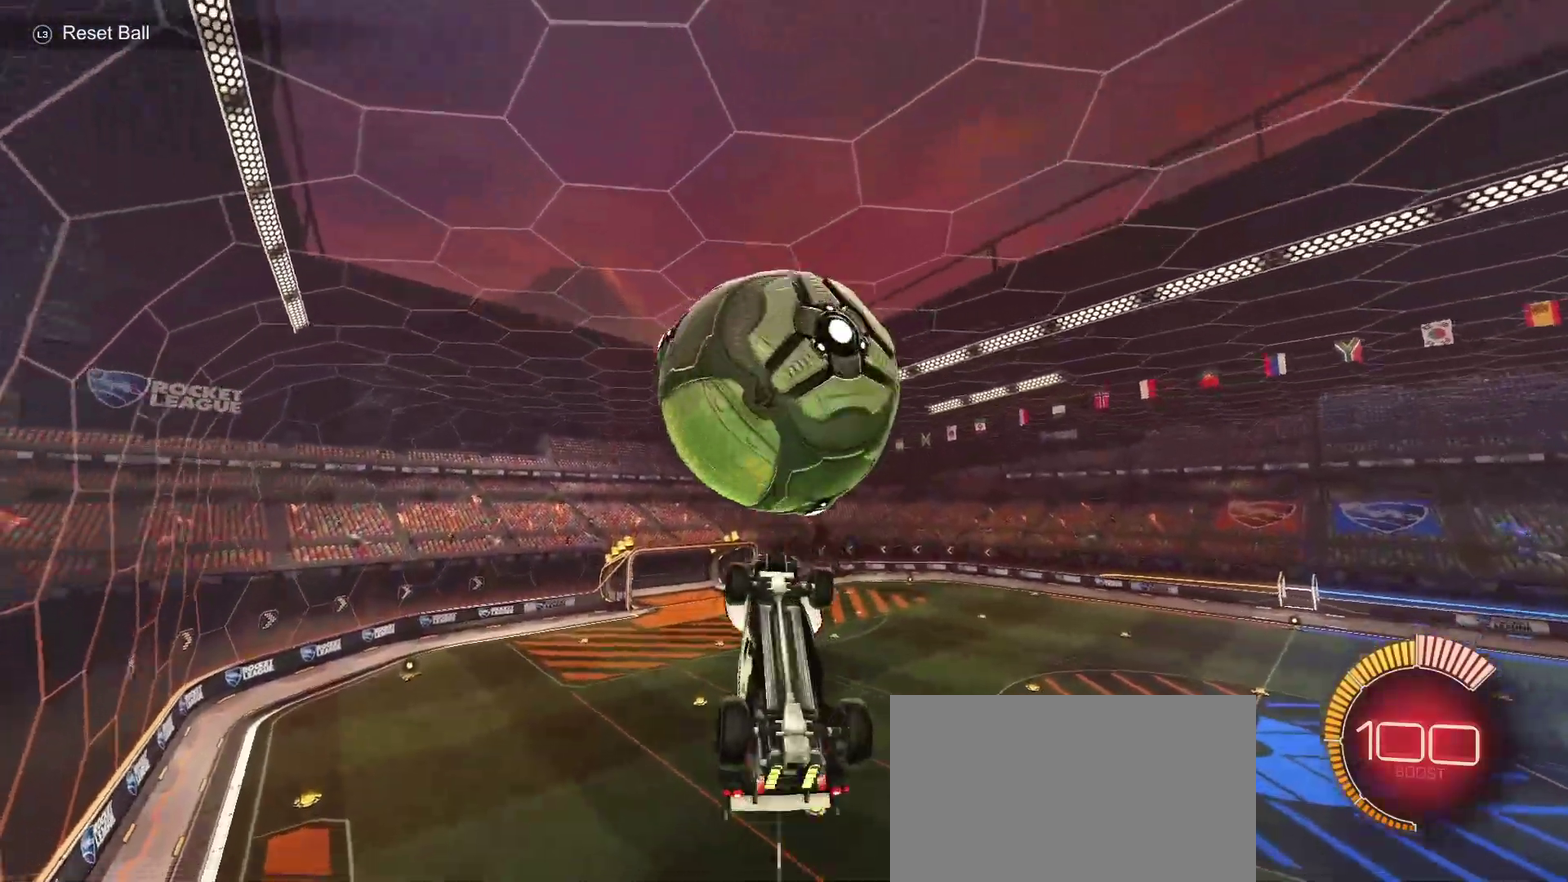
{"buttons": [], "left_stick": "up-left", "right_stick": "center", "events": [[17, "CIRCLE", "up"], [200, "SQUARE", "up"], [367, "left_stick", "center"], [500, "left_stick", "up-left"]]}